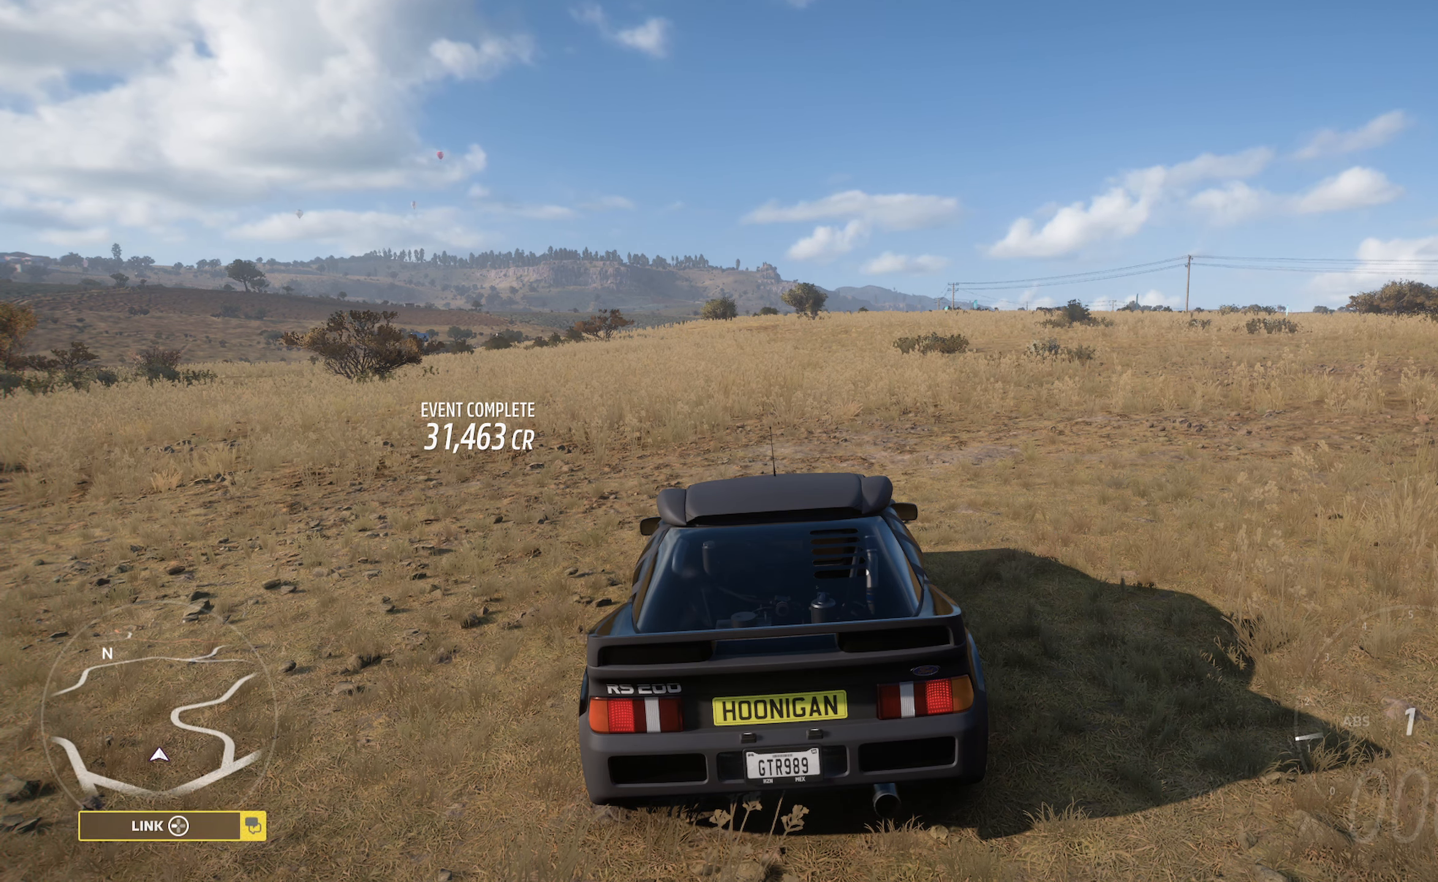
Gameplay with a controller (Xbox layout); each line is a JSON object with the inputs held at the frame after it. "events" lists button and stick changes between this image and that frame as [ms after this image, input, new state], when the widget could be followed in between.
{"buttons": [], "left_stick": "right", "right_stick": "center", "events": [[417, "left_stick", "right"]]}
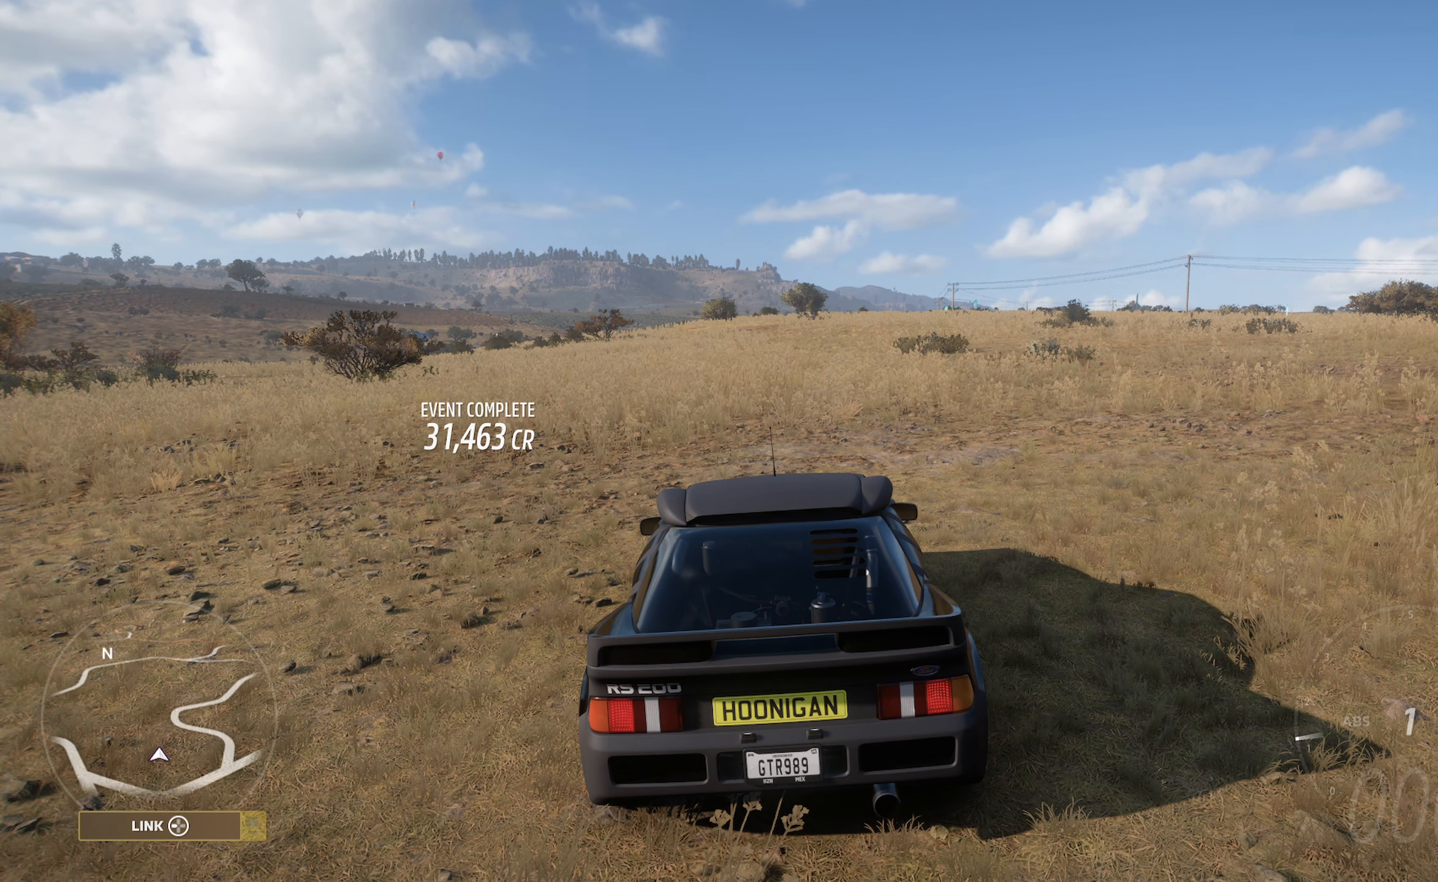
{"buttons": [], "left_stick": "center", "right_stick": "center", "events": [[33, "left_stick", "center"]]}
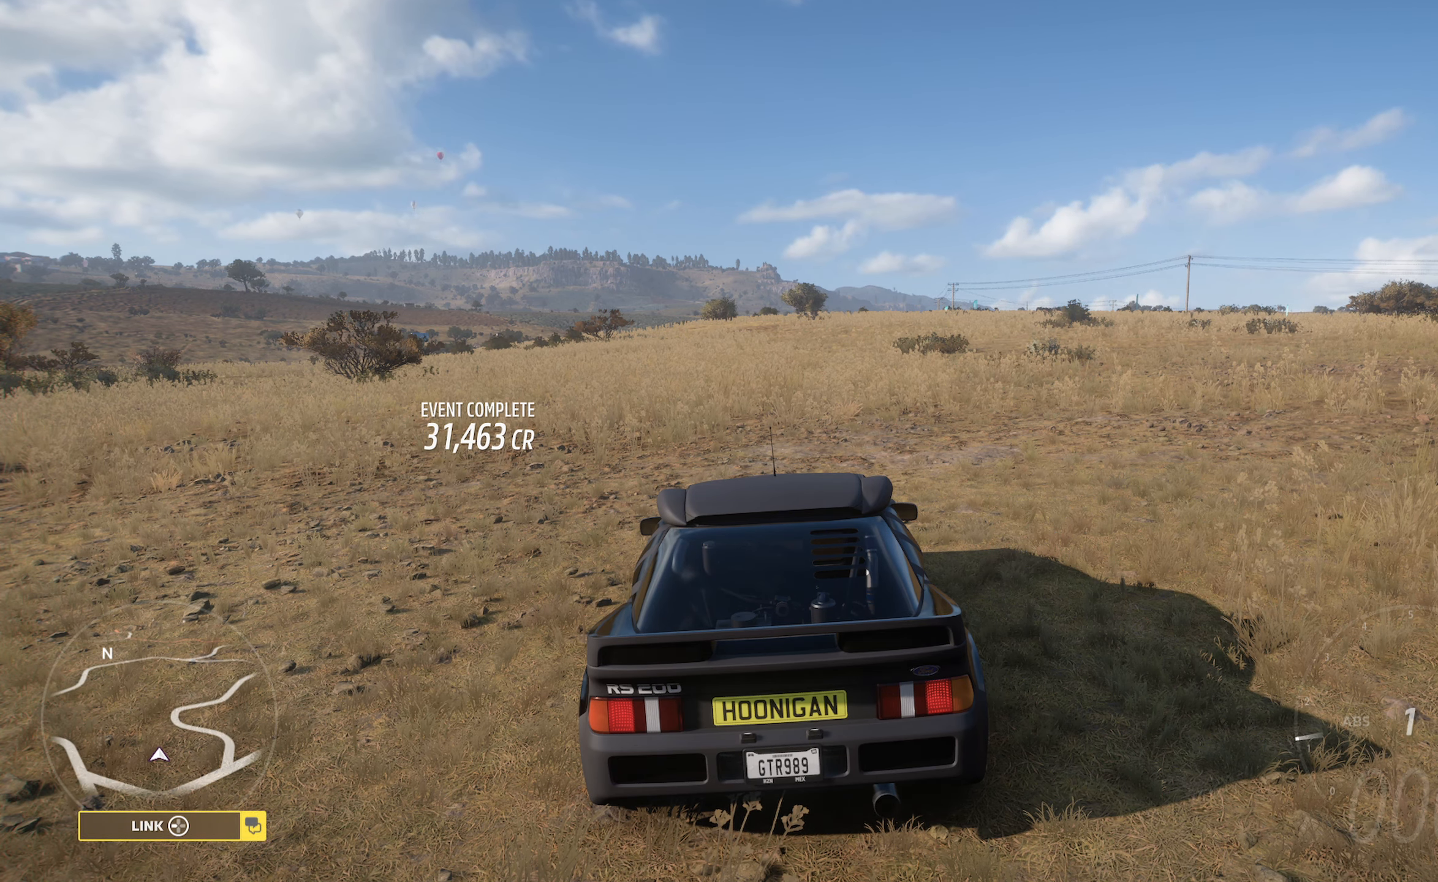
{"buttons": [], "left_stick": "center", "right_stick": "center", "events": []}
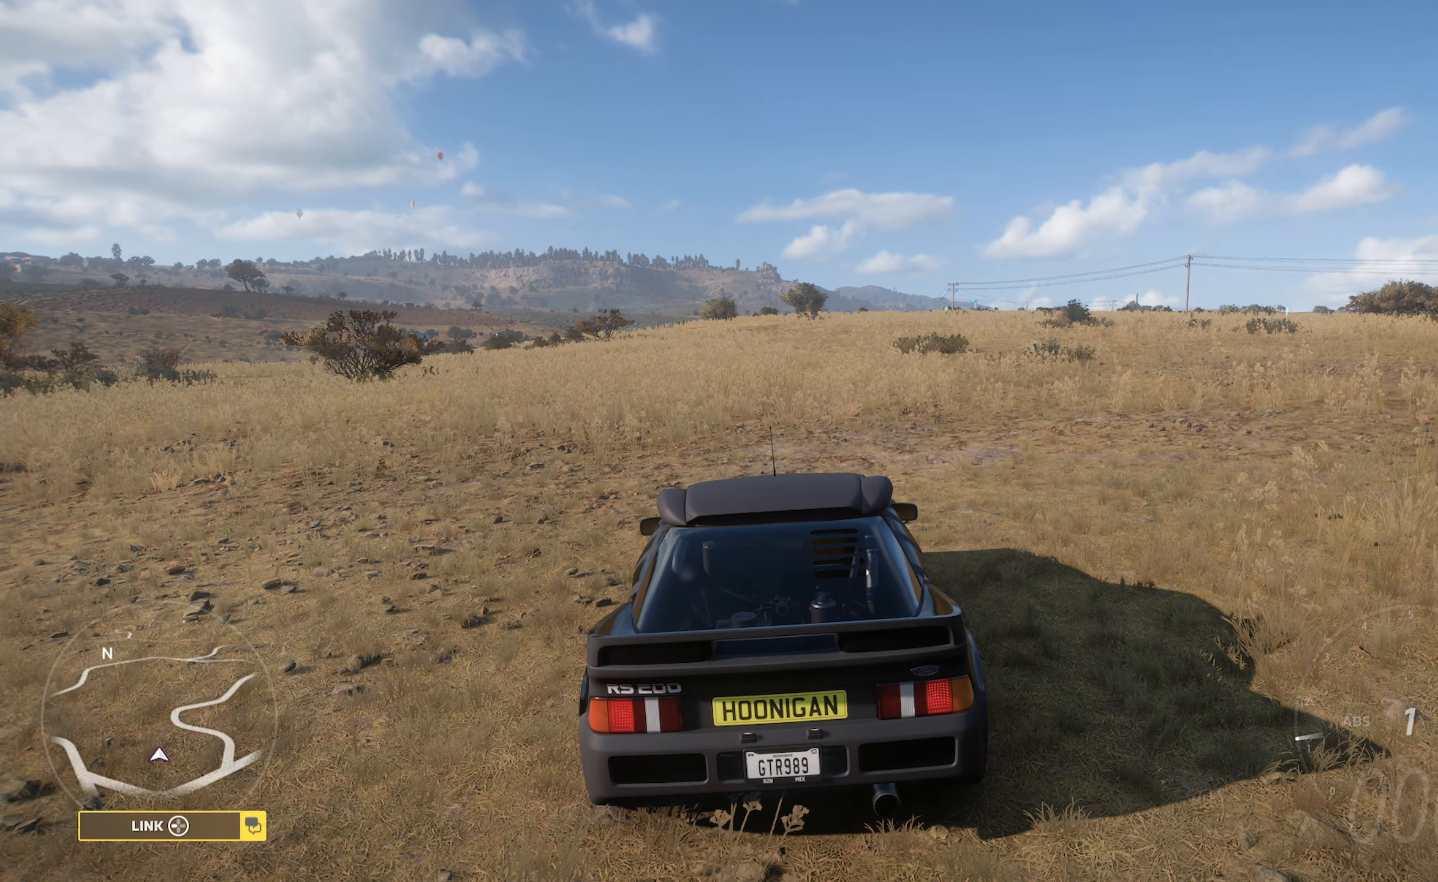
{"buttons": [], "left_stick": "center", "right_stick": "center", "events": []}
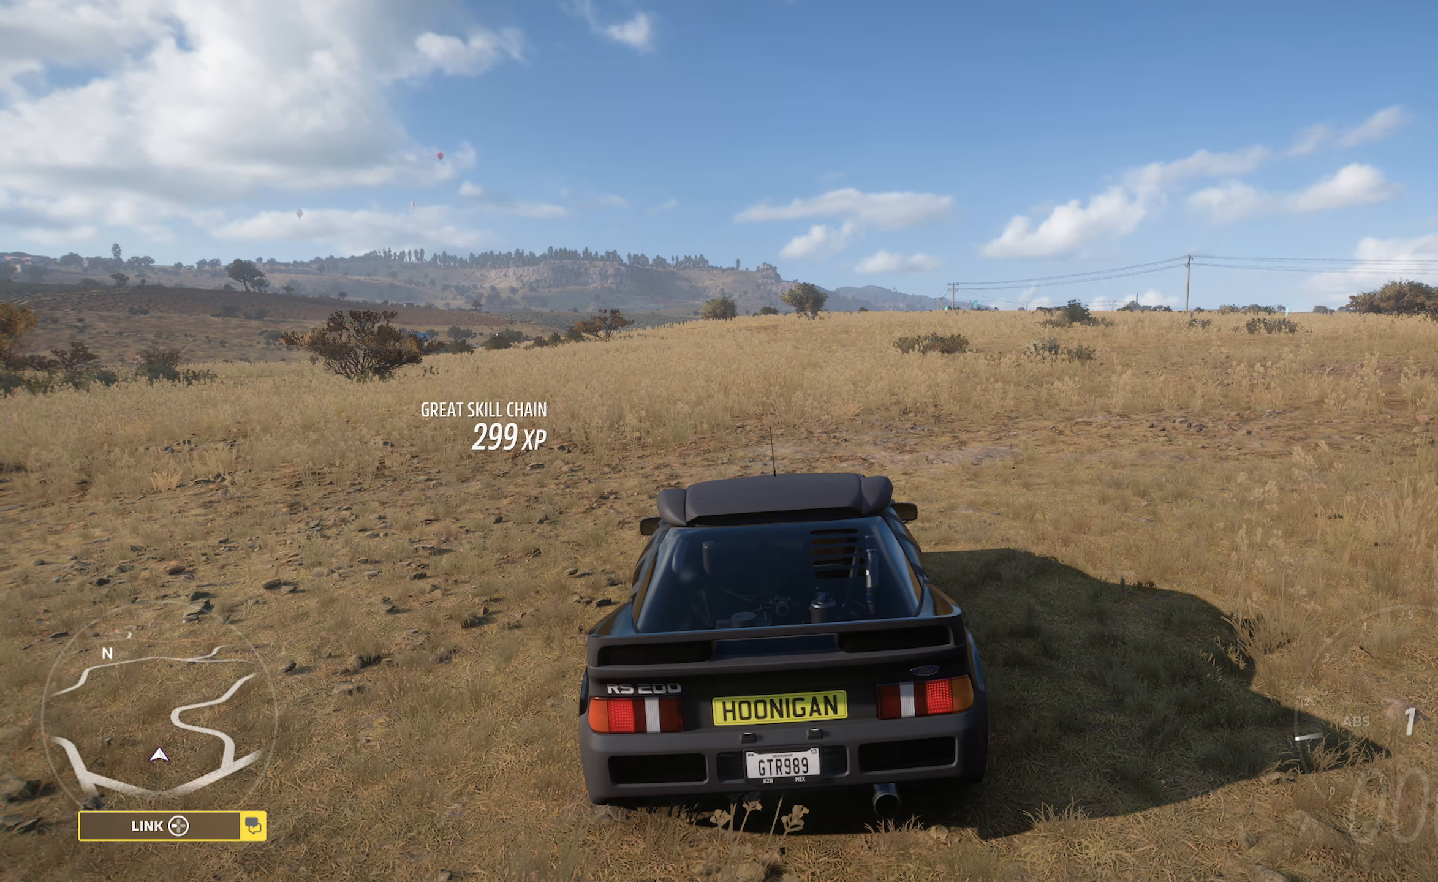
{"buttons": [], "left_stick": "center", "right_stick": "center", "events": []}
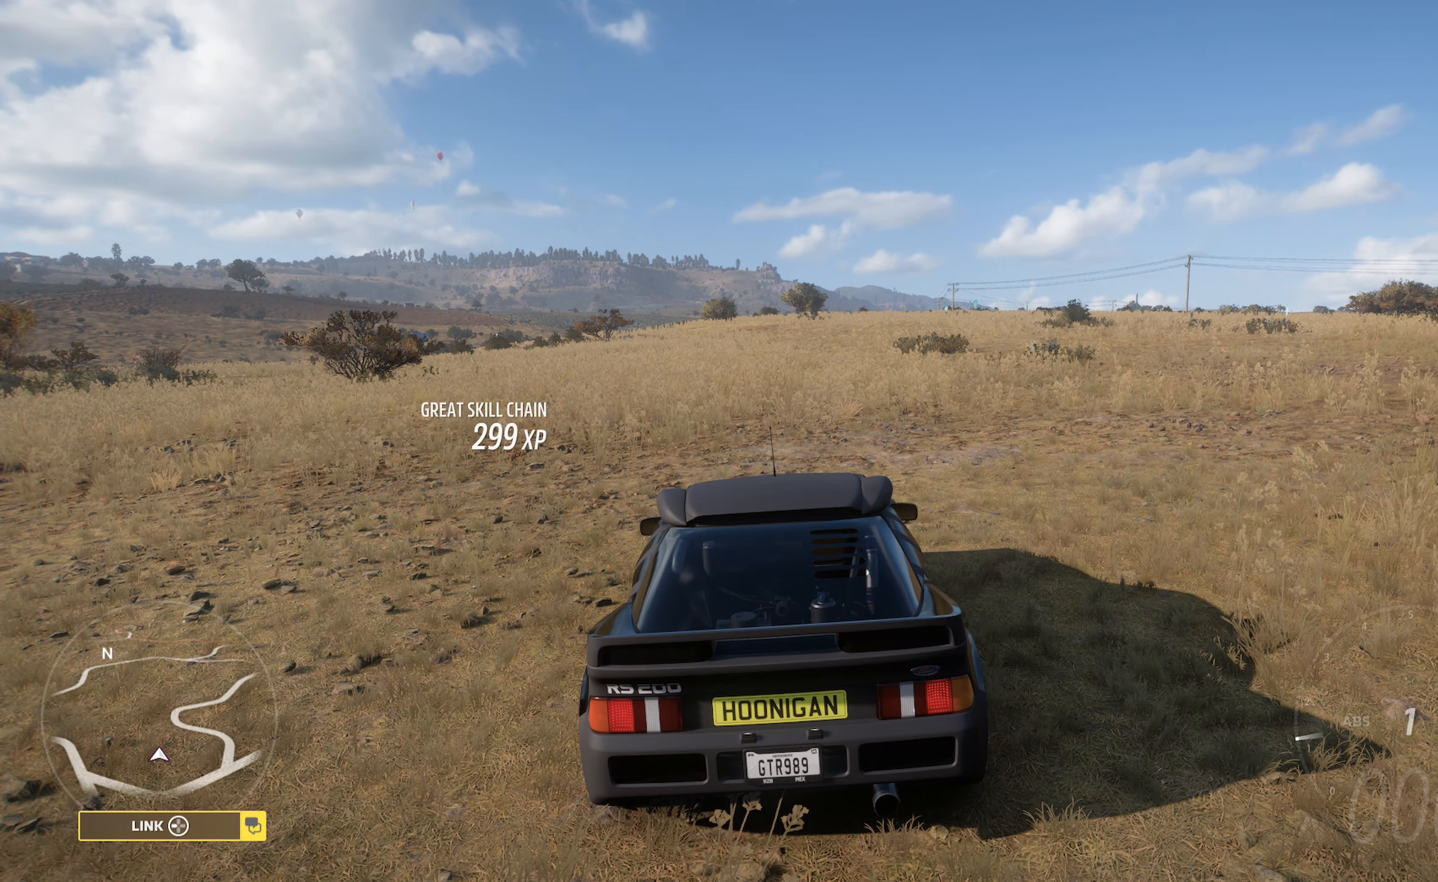
{"buttons": [], "left_stick": "center", "right_stick": "center", "events": [[367, "START", "down"], [483, "START", "up"]]}
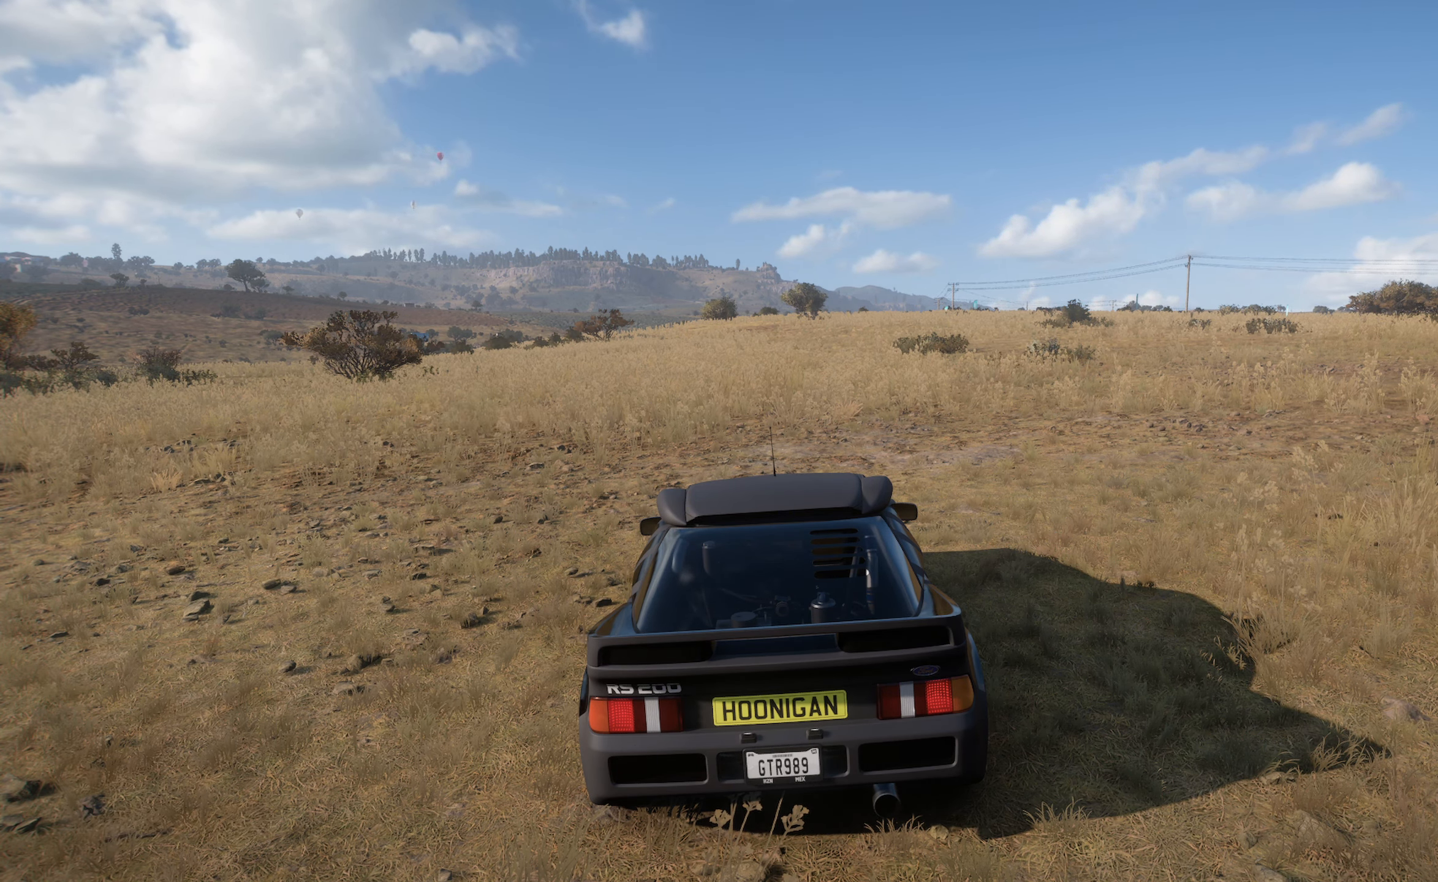
{"buttons": ["R1"], "left_stick": "center", "right_stick": "center", "events": [[250, "R1", "down"], [333, "R1", "up"], [400, "R1", "down"]]}
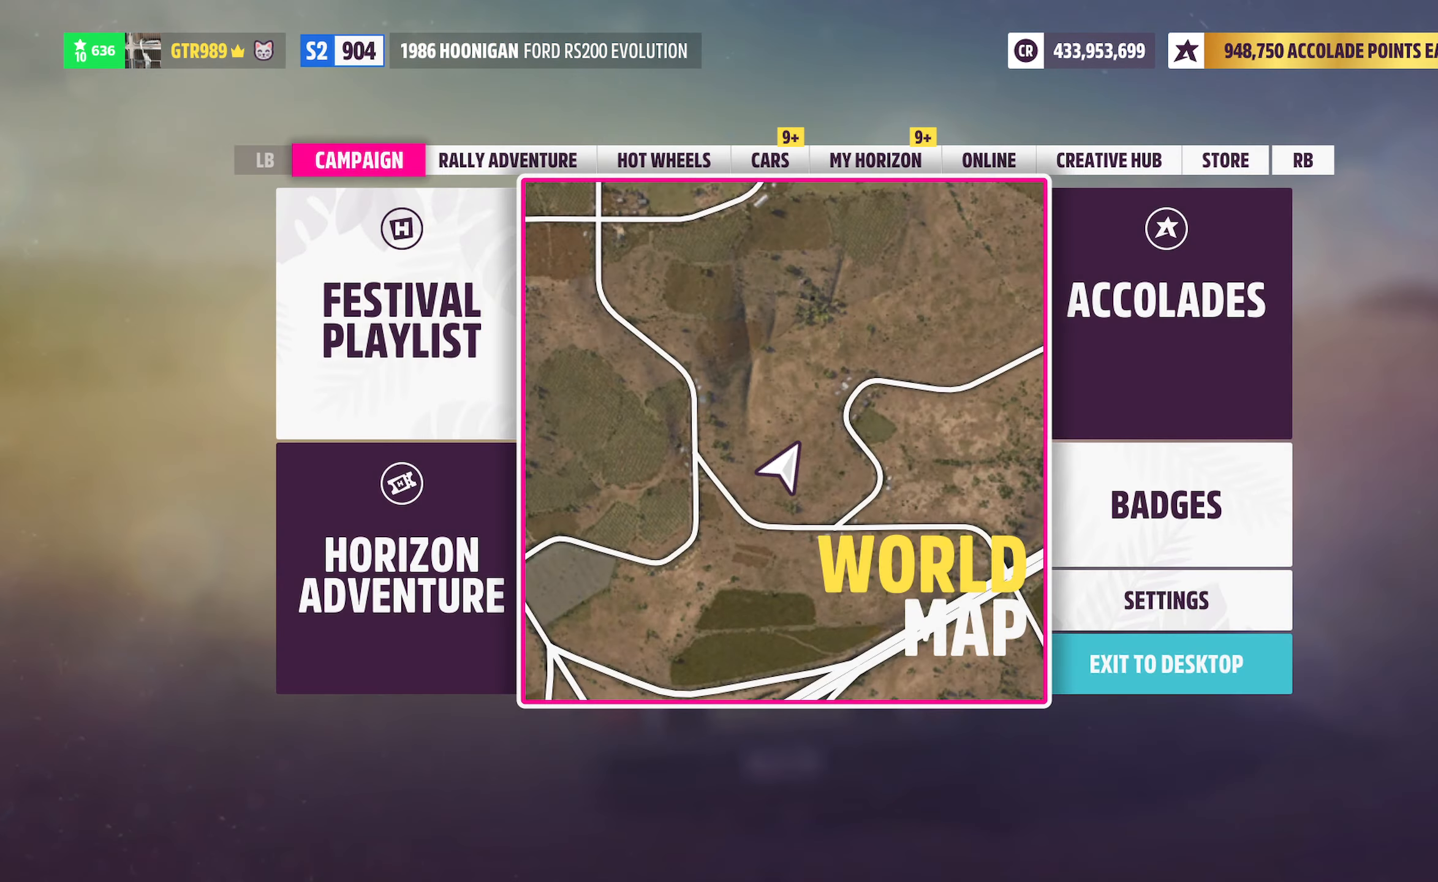
{"buttons": ["R1"], "left_stick": "center", "right_stick": "center", "events": [[17, "R1", "up"], [67, "R1", "down"], [133, "R1", "up"], [217, "R1", "down"], [267, "R1", "up"], [467, "R1", "down"]]}
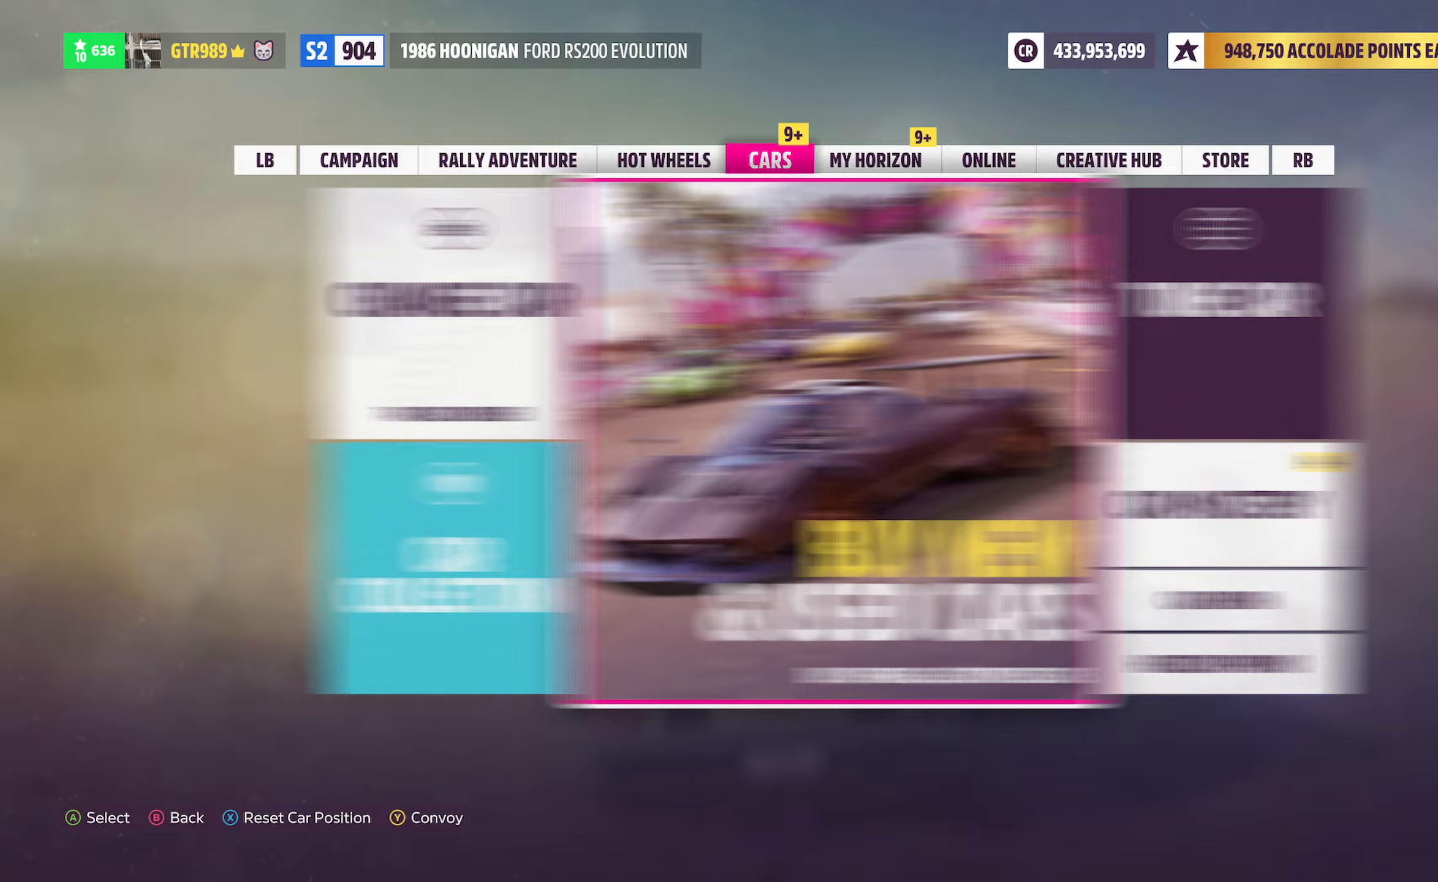
{"buttons": ["A"], "left_stick": "center", "right_stick": "center", "events": [[33, "R1", "up"], [183, "R1", "down"], [300, "R1", "up"], [317, "left_stick", "right"], [383, "left_stick", "center"], [500, "A", "down"]]}
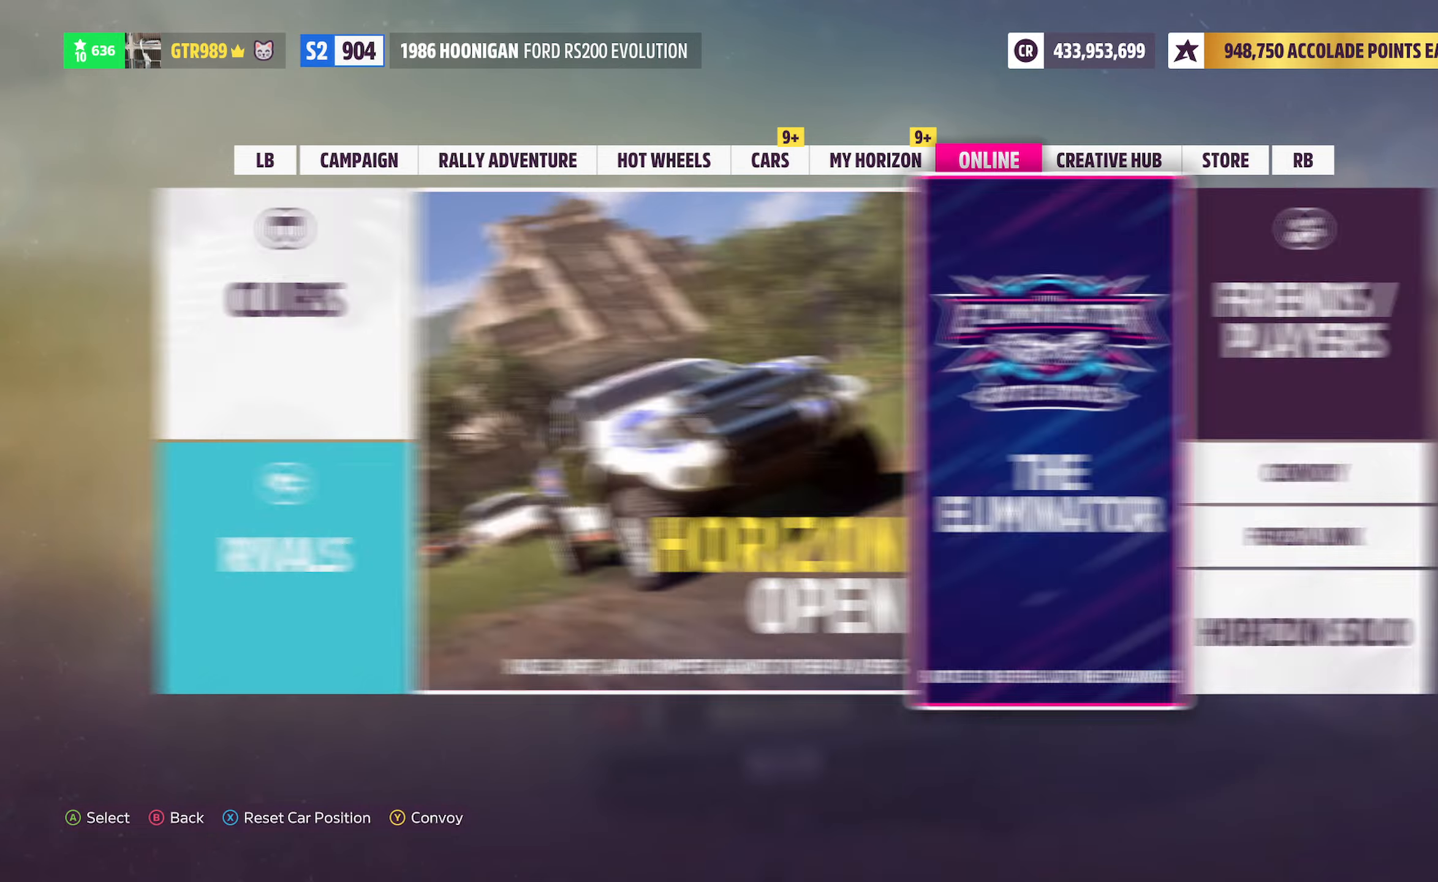
{"buttons": [], "left_stick": "center", "right_stick": "center", "events": [[150, "A", "up"]]}
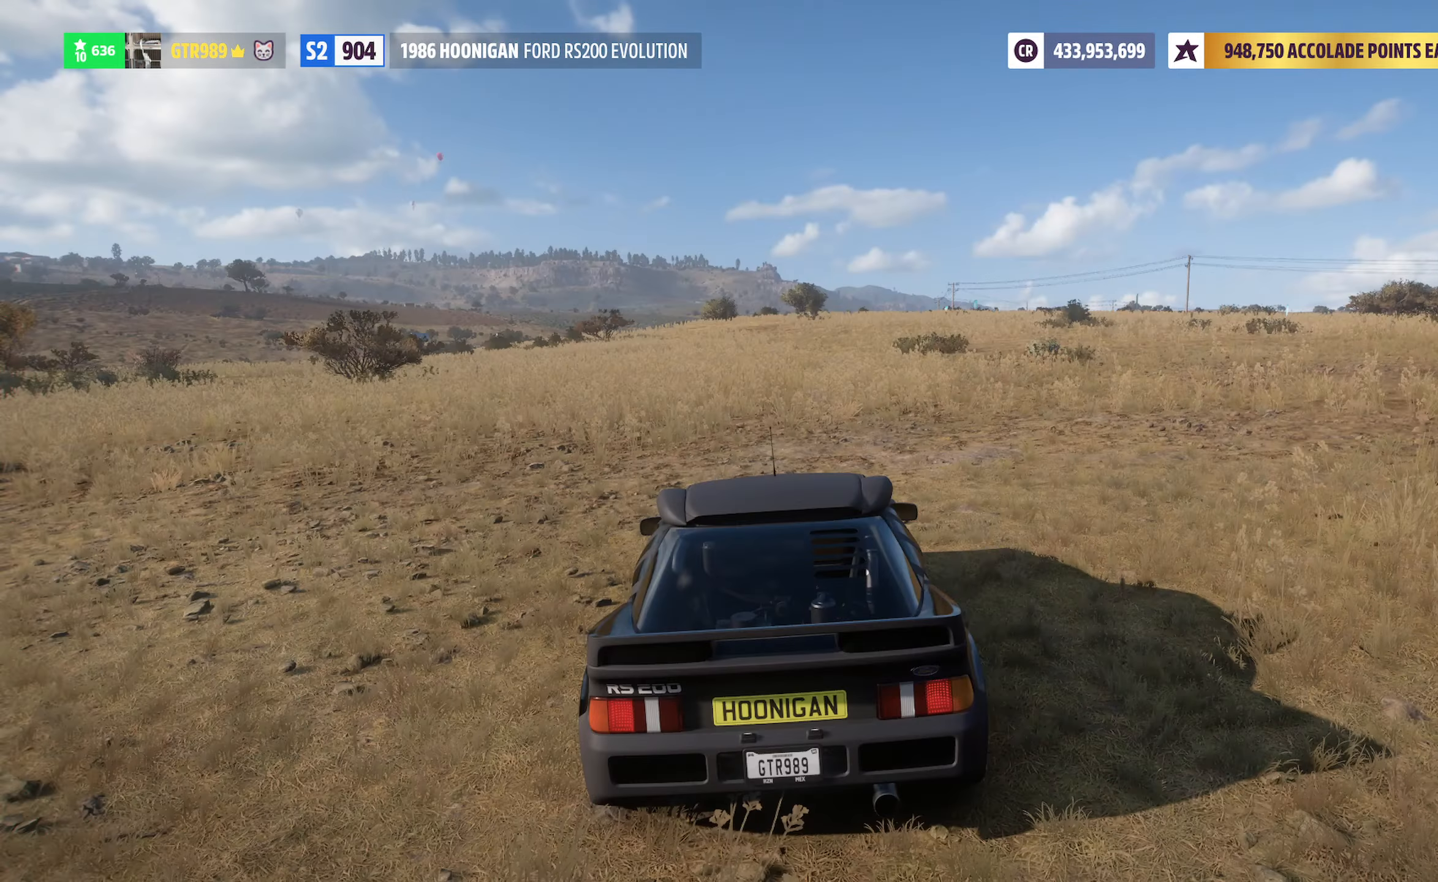
{"buttons": ["SELECT"], "left_stick": "center", "right_stick": "center", "events": [[450, "SELECT", "down"]]}
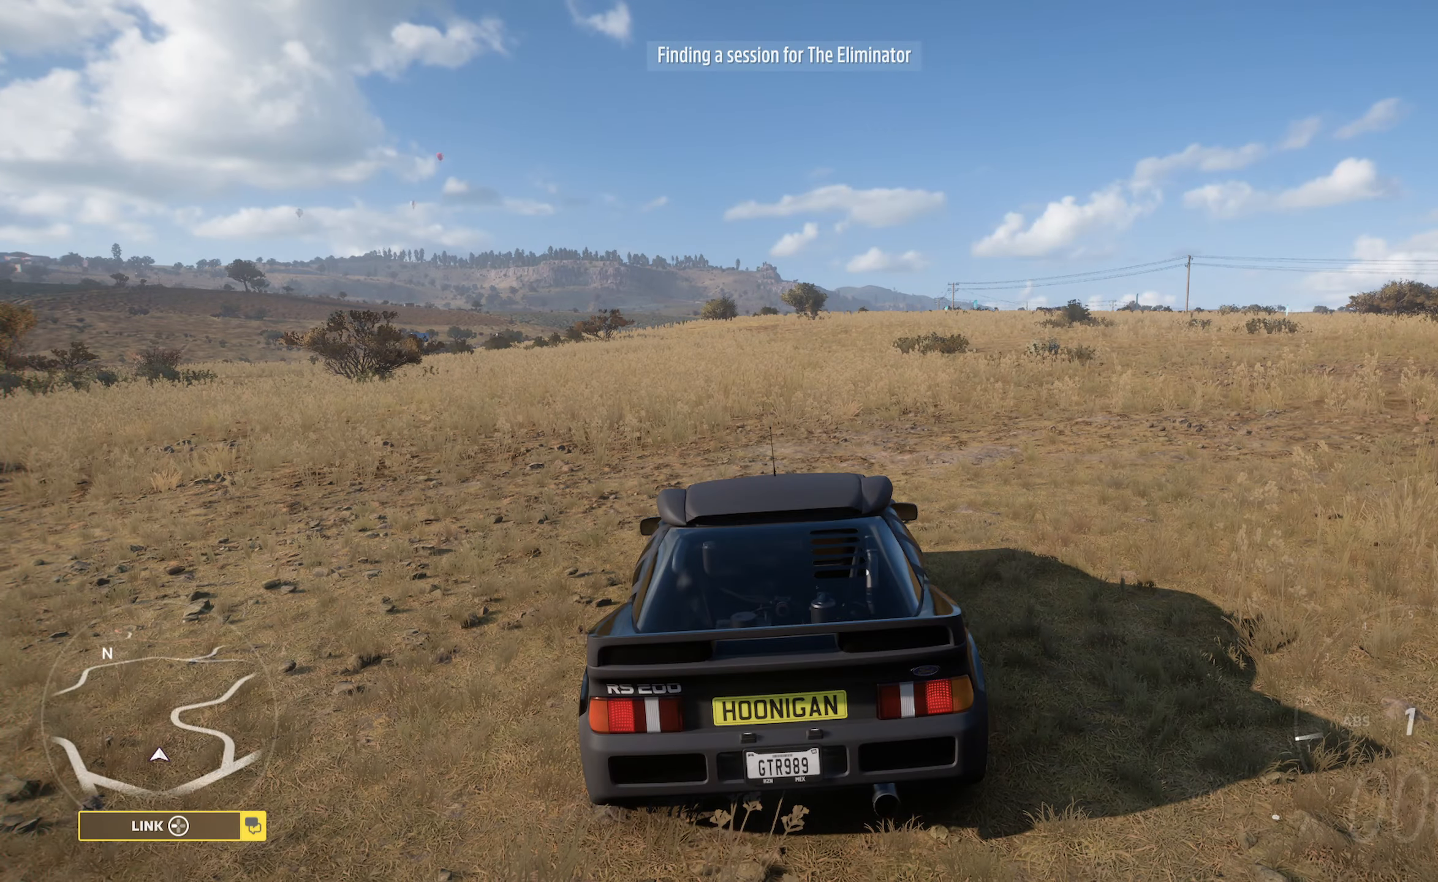
{"buttons": [], "left_stick": "center", "right_stick": "center", "events": [[150, "SELECT", "up"]]}
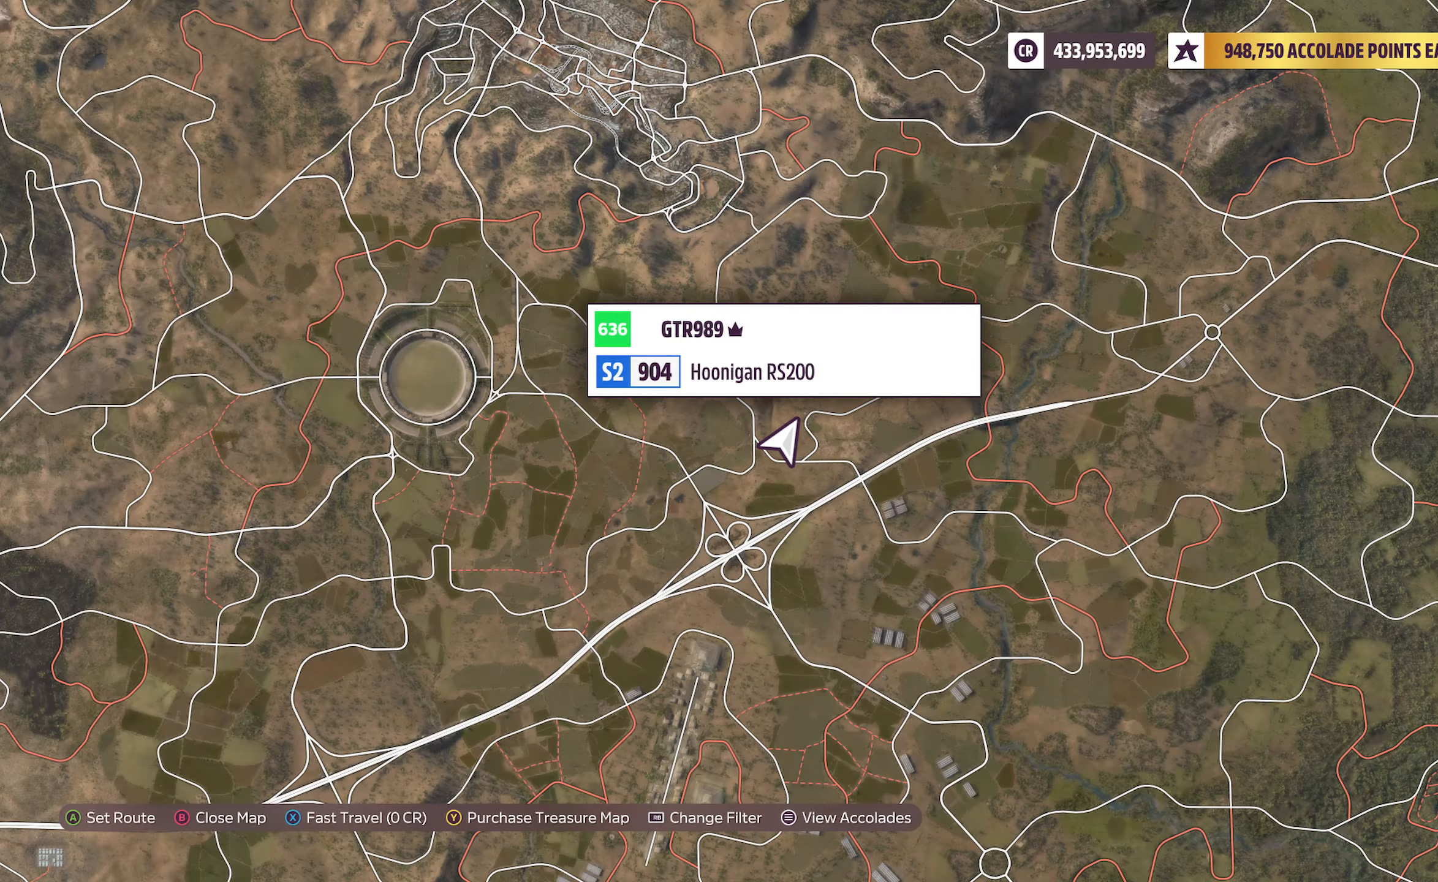
{"buttons": [], "left_stick": "down-left", "right_stick": "center", "events": [[117, "left_stick", "left"], [283, "left_stick", "down-left"]]}
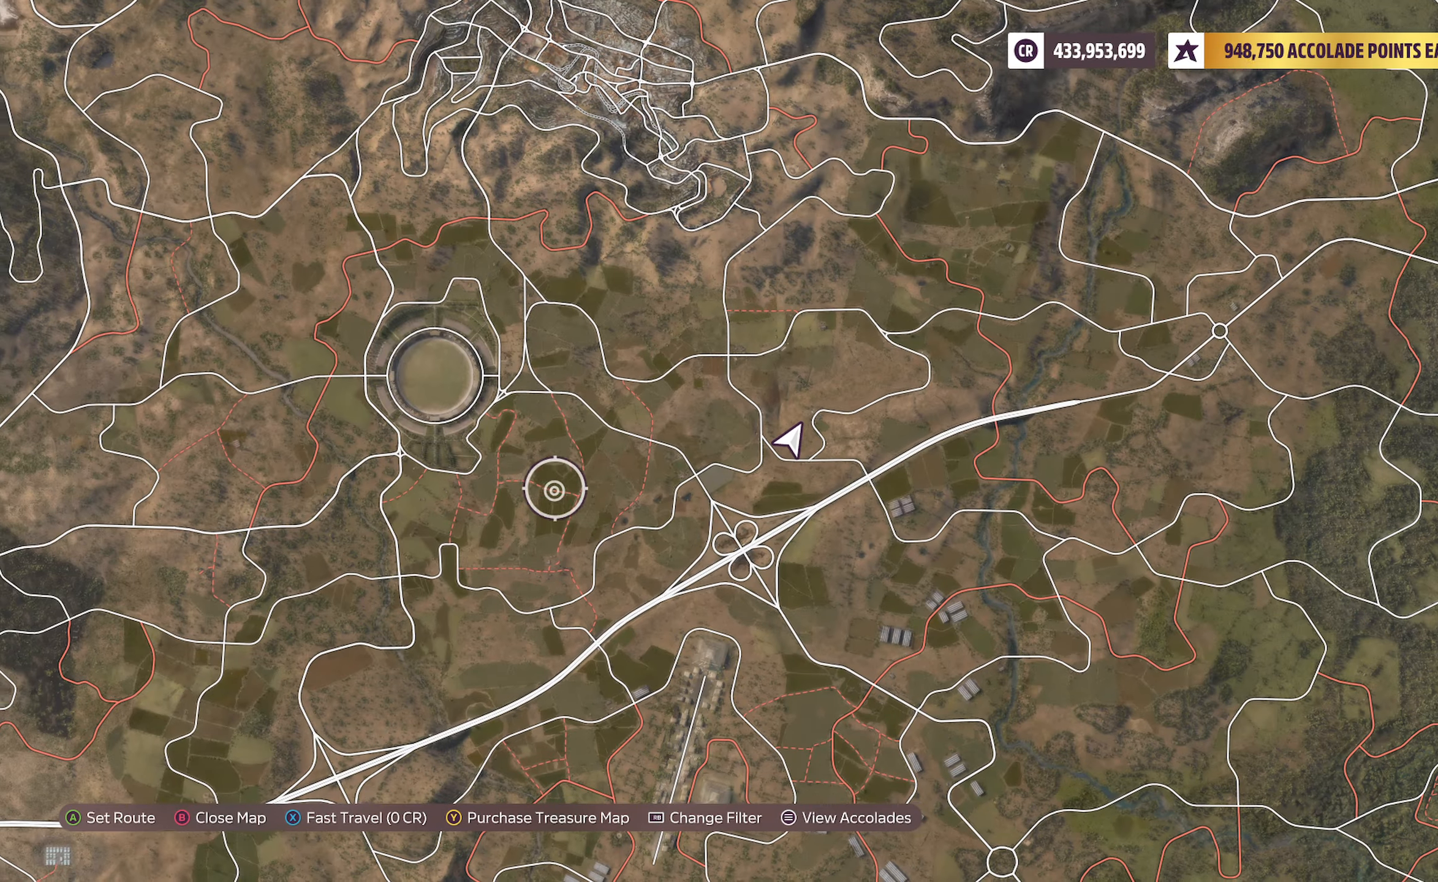
{"buttons": [], "left_stick": "down-left", "right_stick": "center", "events": []}
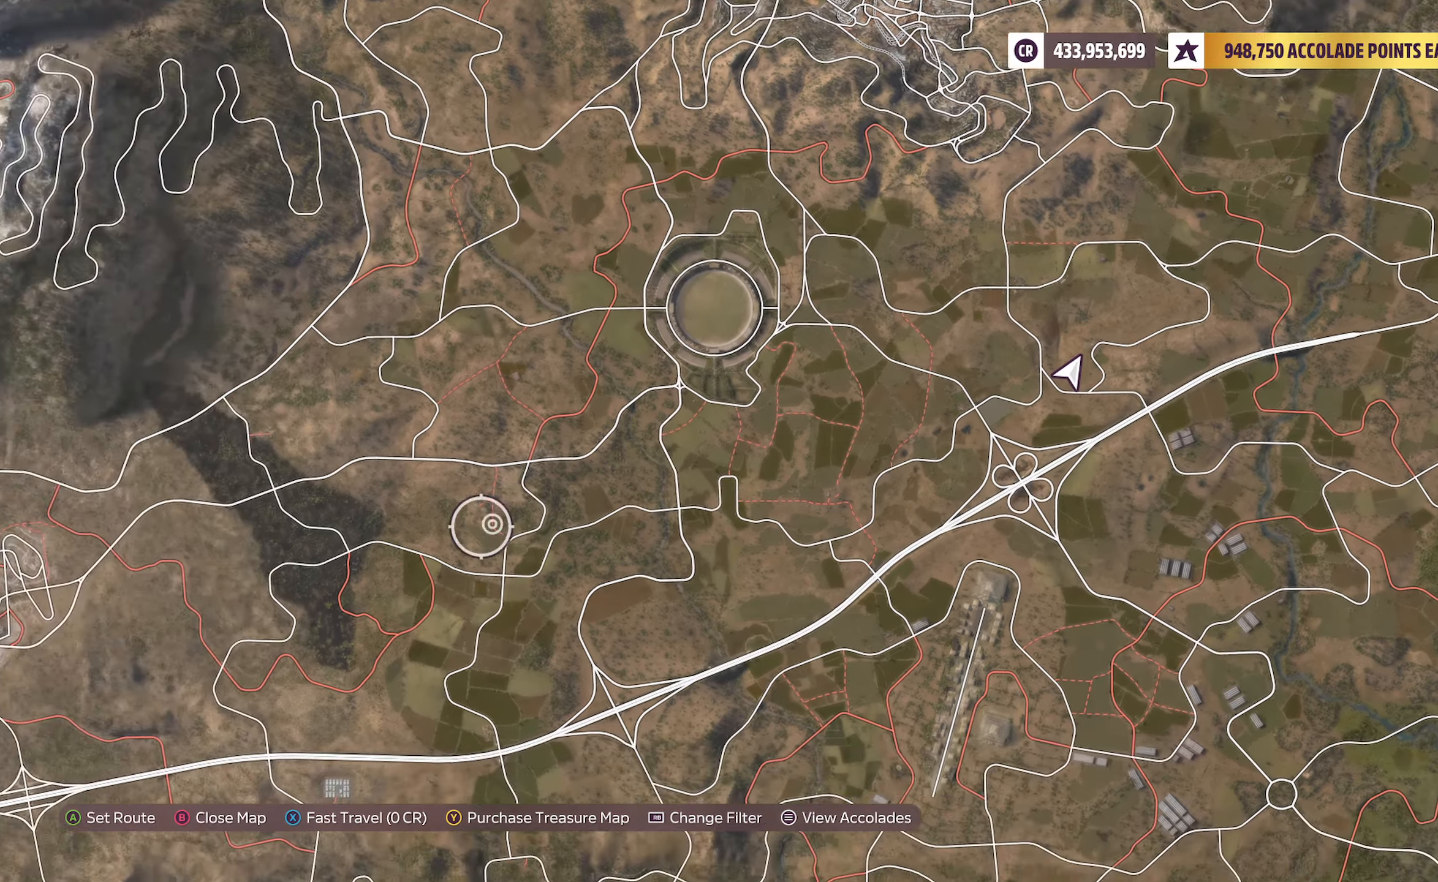
{"buttons": ["R2"], "left_stick": "center", "right_stick": "center", "events": [[217, "R2", "down"], [467, "left_stick", "center"]]}
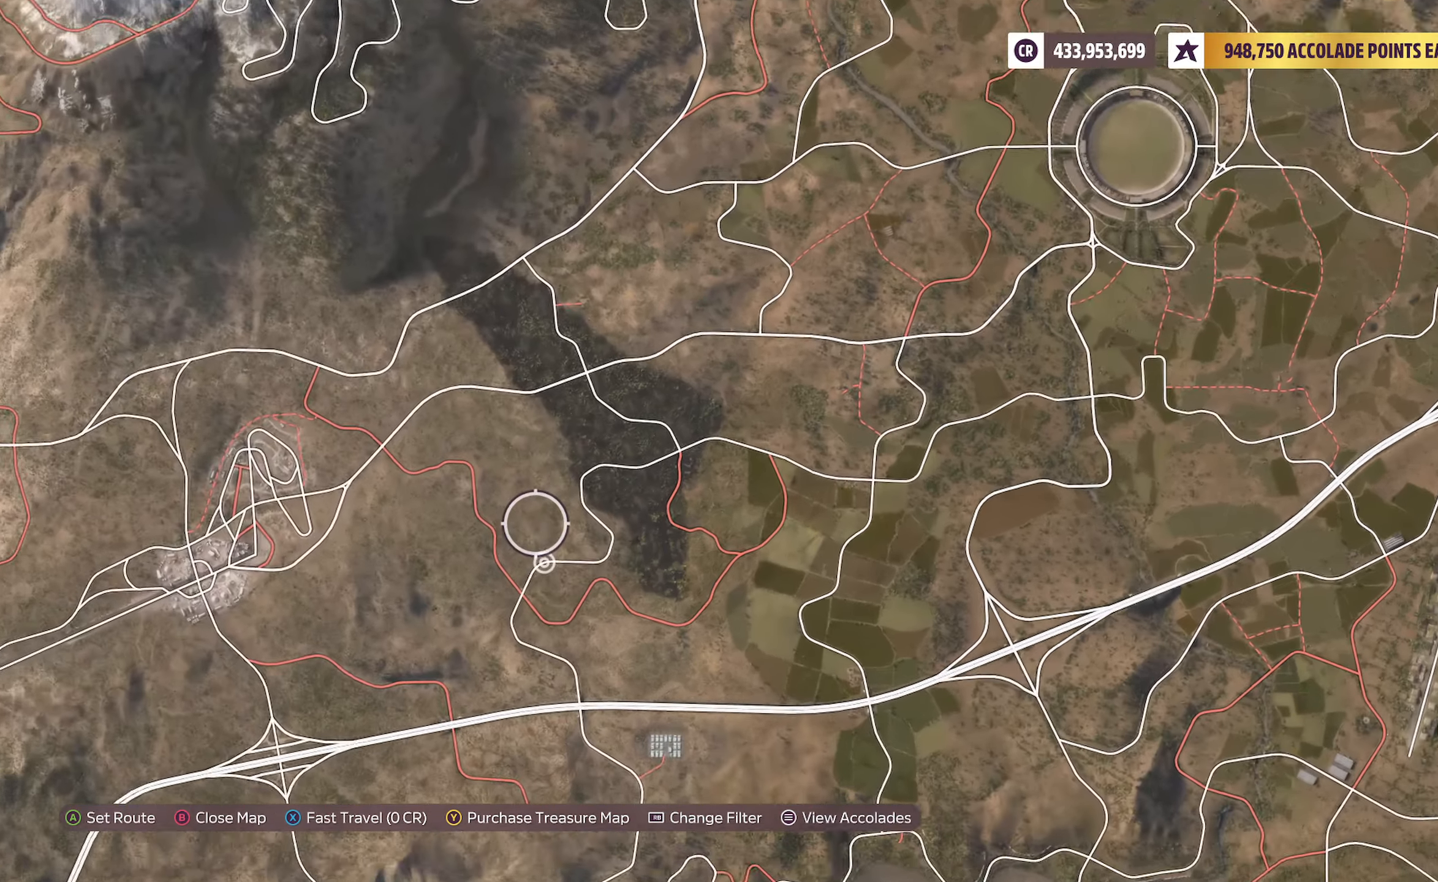
{"buttons": ["X", "R2"], "left_stick": "right", "right_stick": "center", "events": [[67, "left_stick", "down-right"], [283, "left_stick", "center"], [417, "X", "down"], [483, "left_stick", "right"]]}
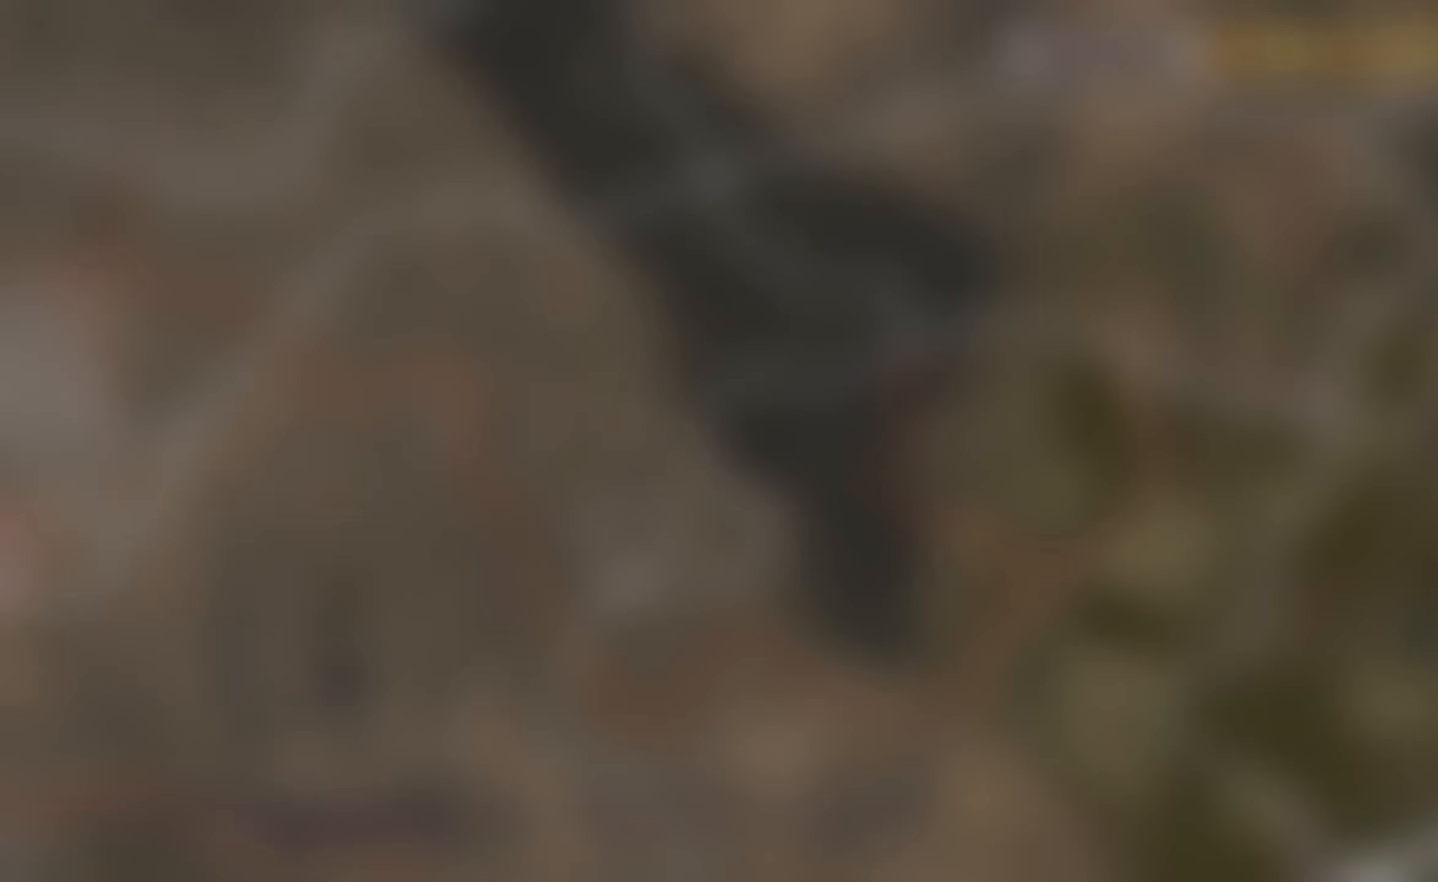
{"buttons": ["A"], "left_stick": "center", "right_stick": "center", "events": [[17, "R2", "up"], [67, "X", "up"], [133, "left_stick", "center"], [200, "A", "down"], [350, "A", "up"], [417, "A", "down"]]}
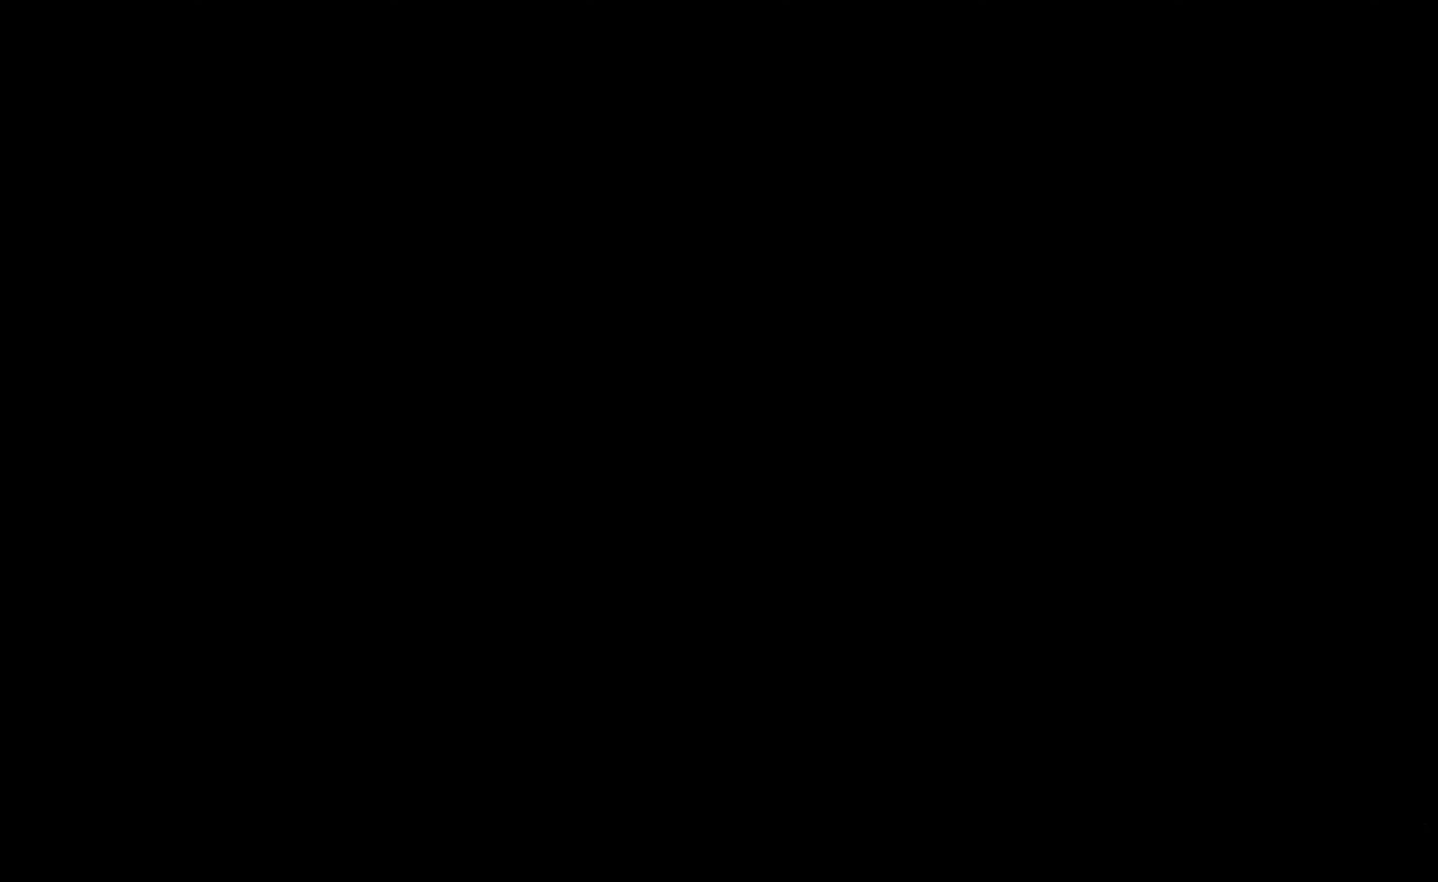
{"buttons": [], "left_stick": "center", "right_stick": "center", "events": [[33, "A", "up"]]}
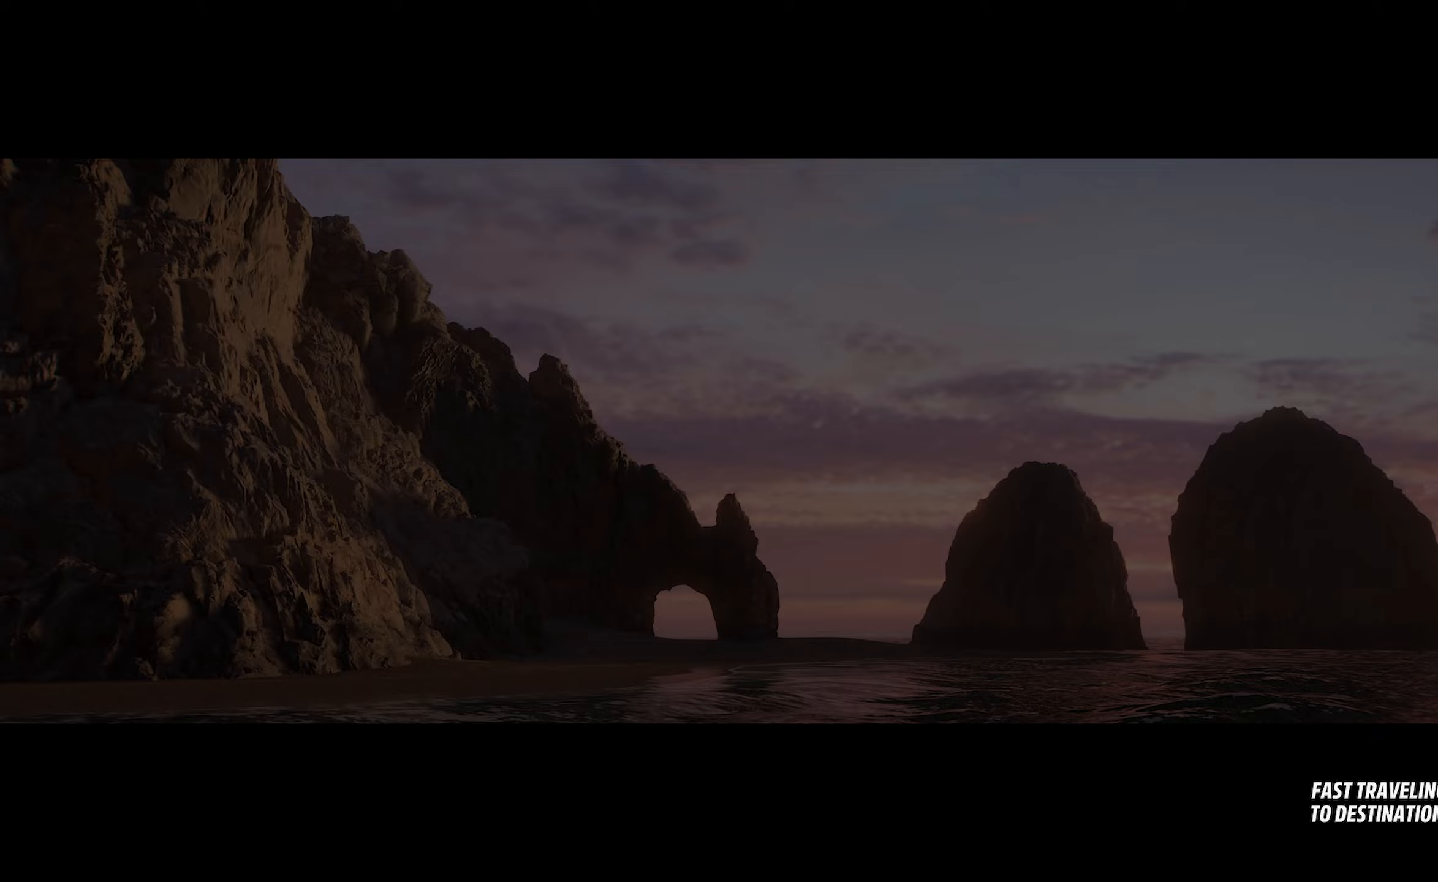
{"buttons": [], "left_stick": "center", "right_stick": "center", "events": []}
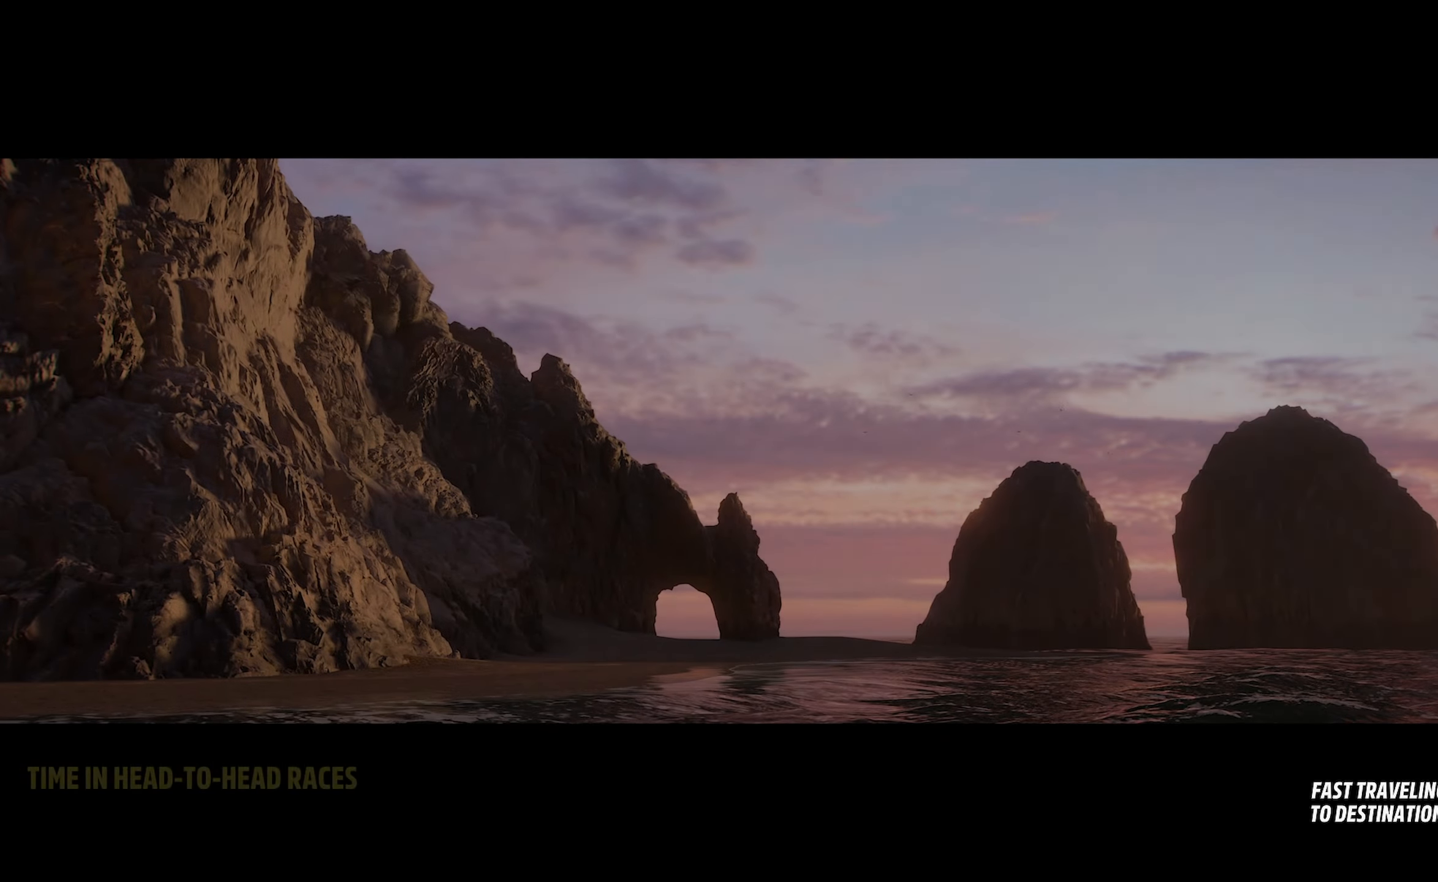
{"buttons": [], "left_stick": "center", "right_stick": "center", "events": []}
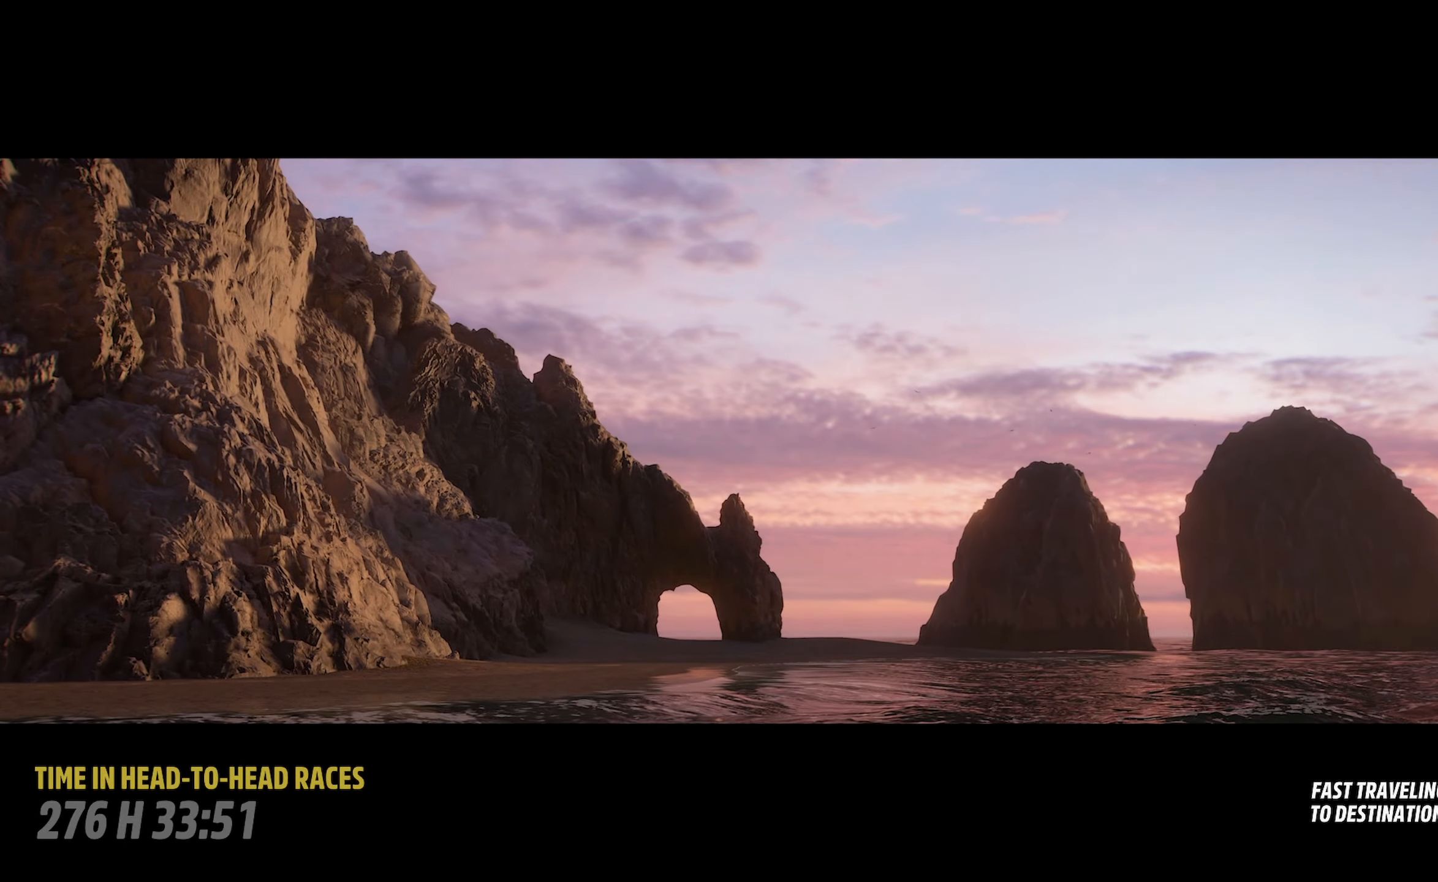
{"buttons": [], "left_stick": "center", "right_stick": "center", "events": []}
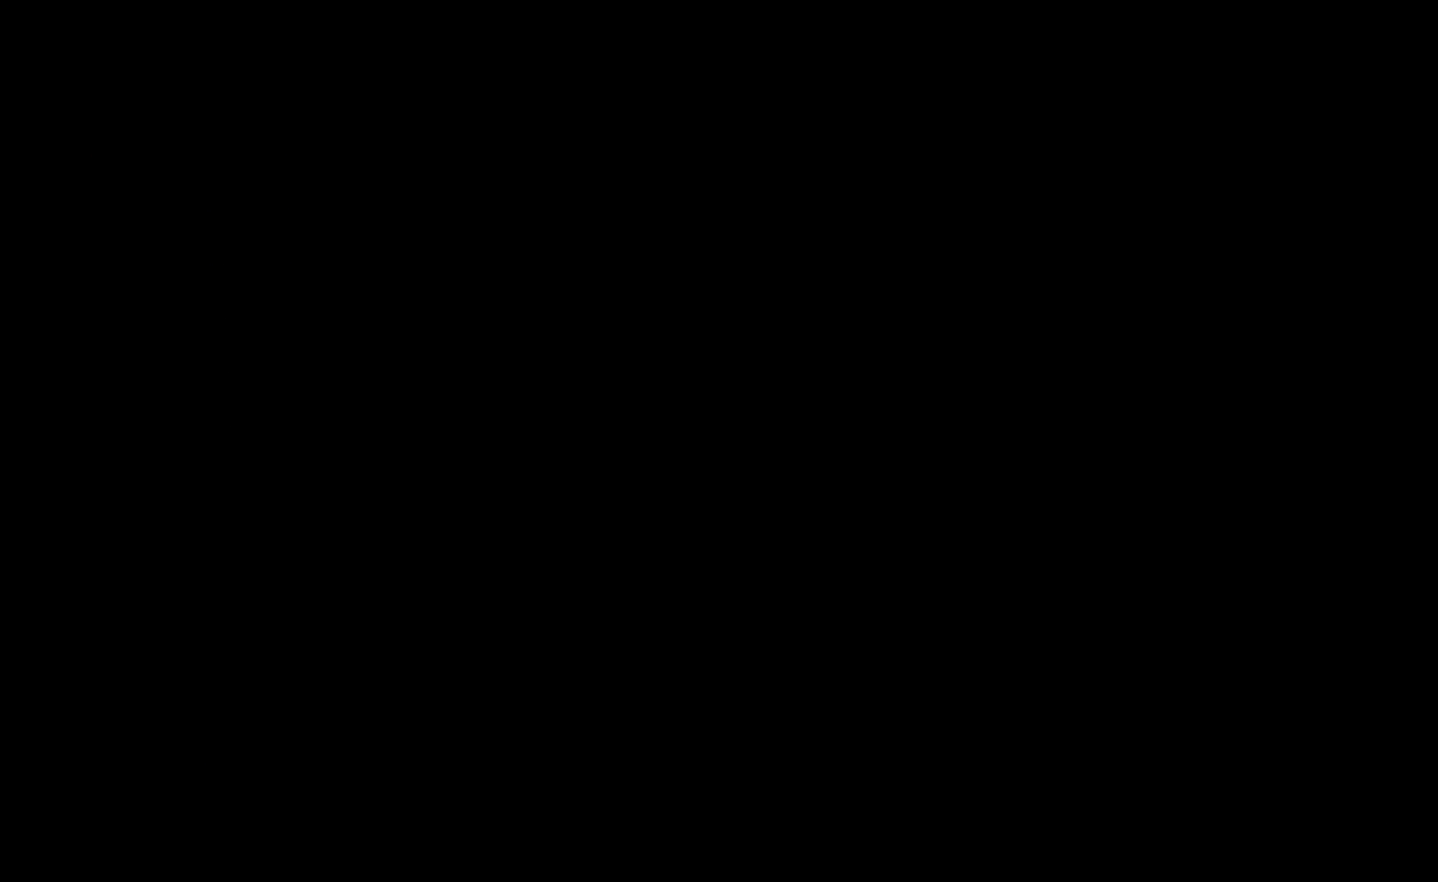
{"buttons": [], "left_stick": "center", "right_stick": "center", "events": []}
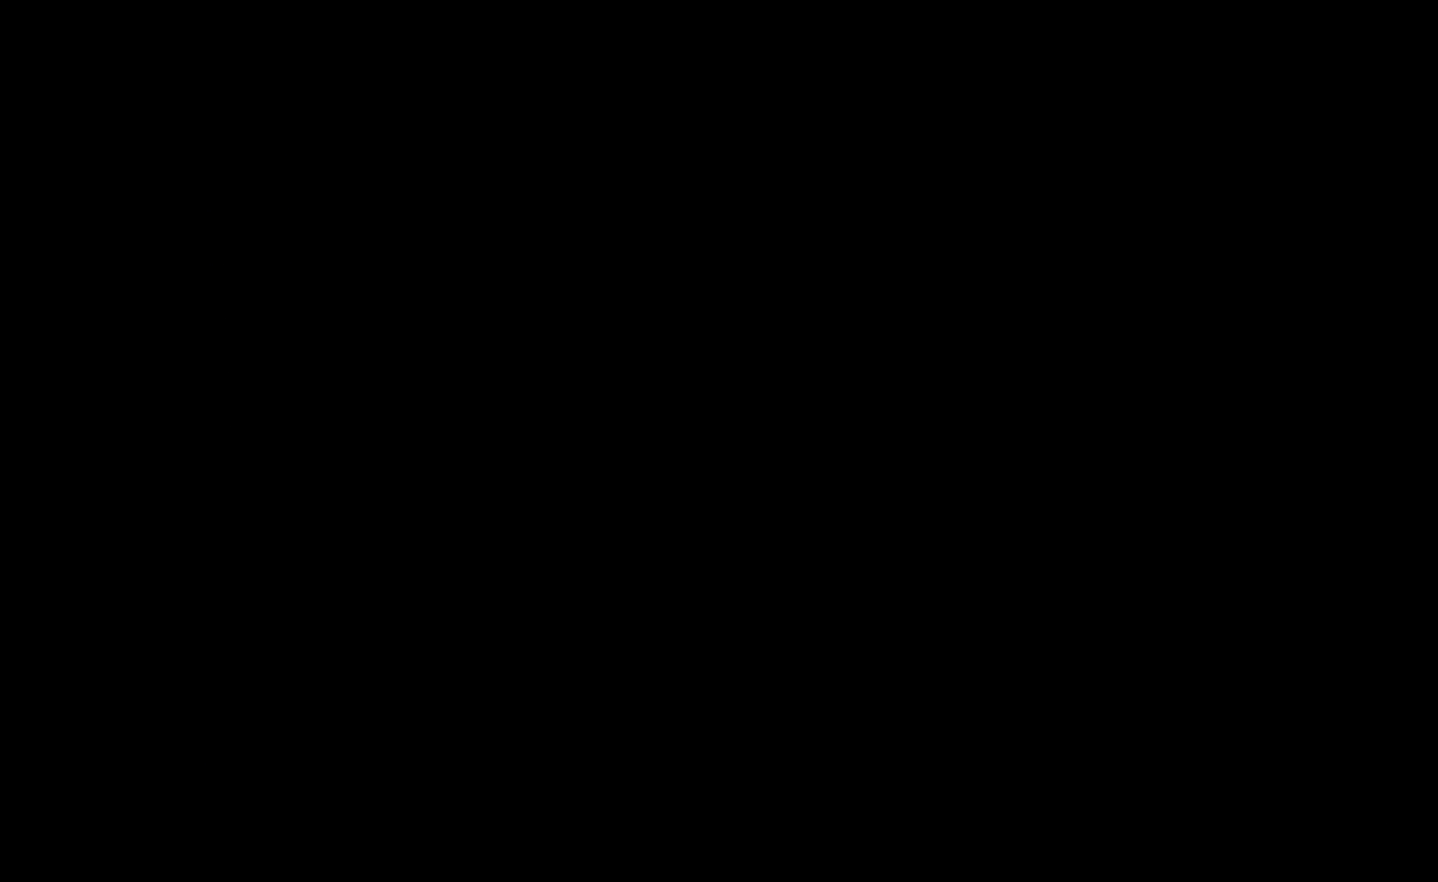
{"buttons": [], "left_stick": "center", "right_stick": "center", "events": []}
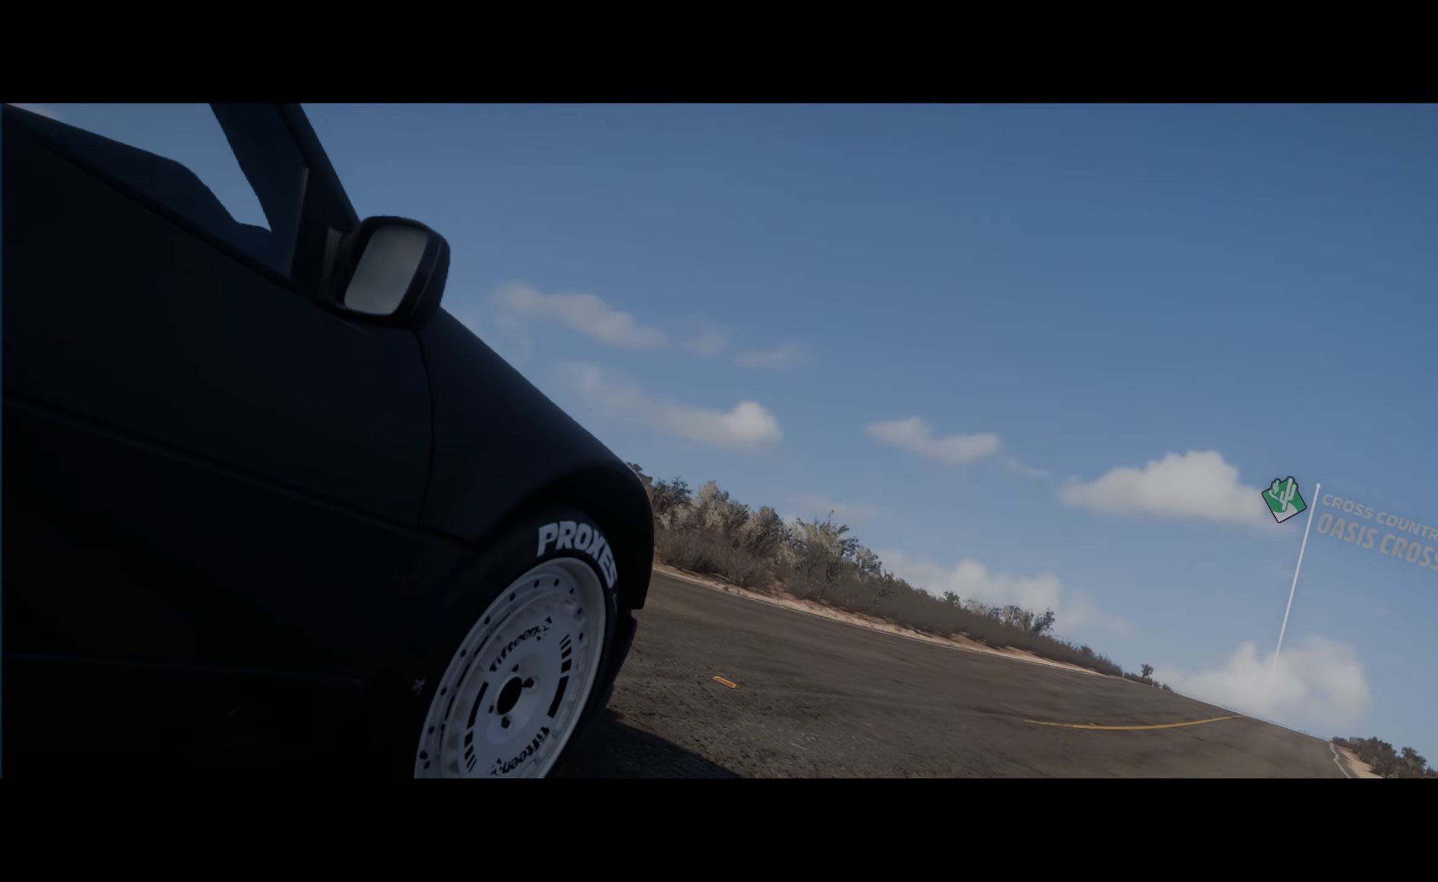
{"buttons": [], "left_stick": "center", "right_stick": "center", "events": []}
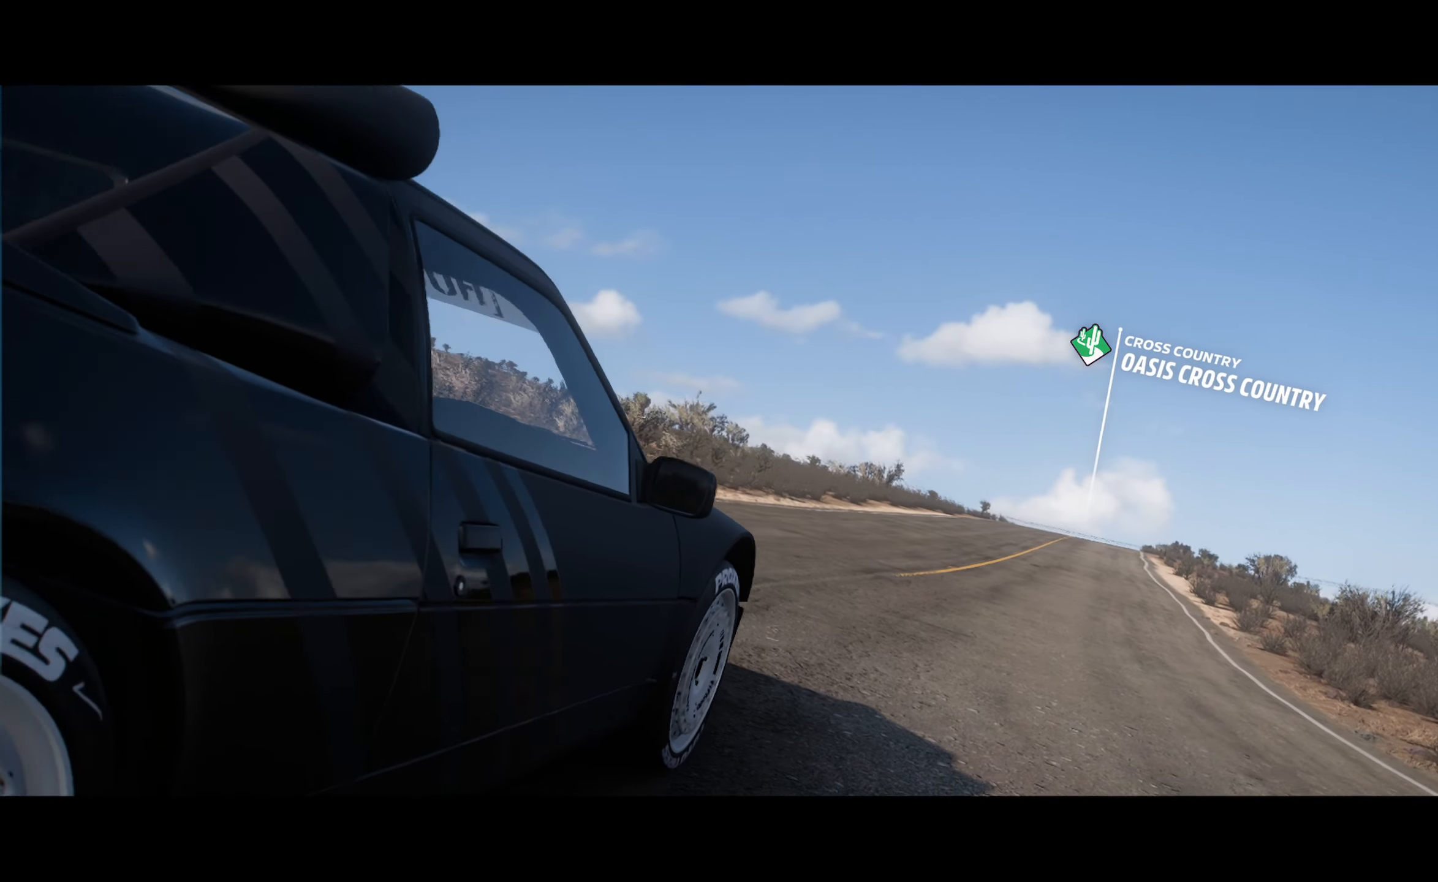
{"buttons": ["A"], "left_stick": "center", "right_stick": "center", "events": [[433, "A", "down"]]}
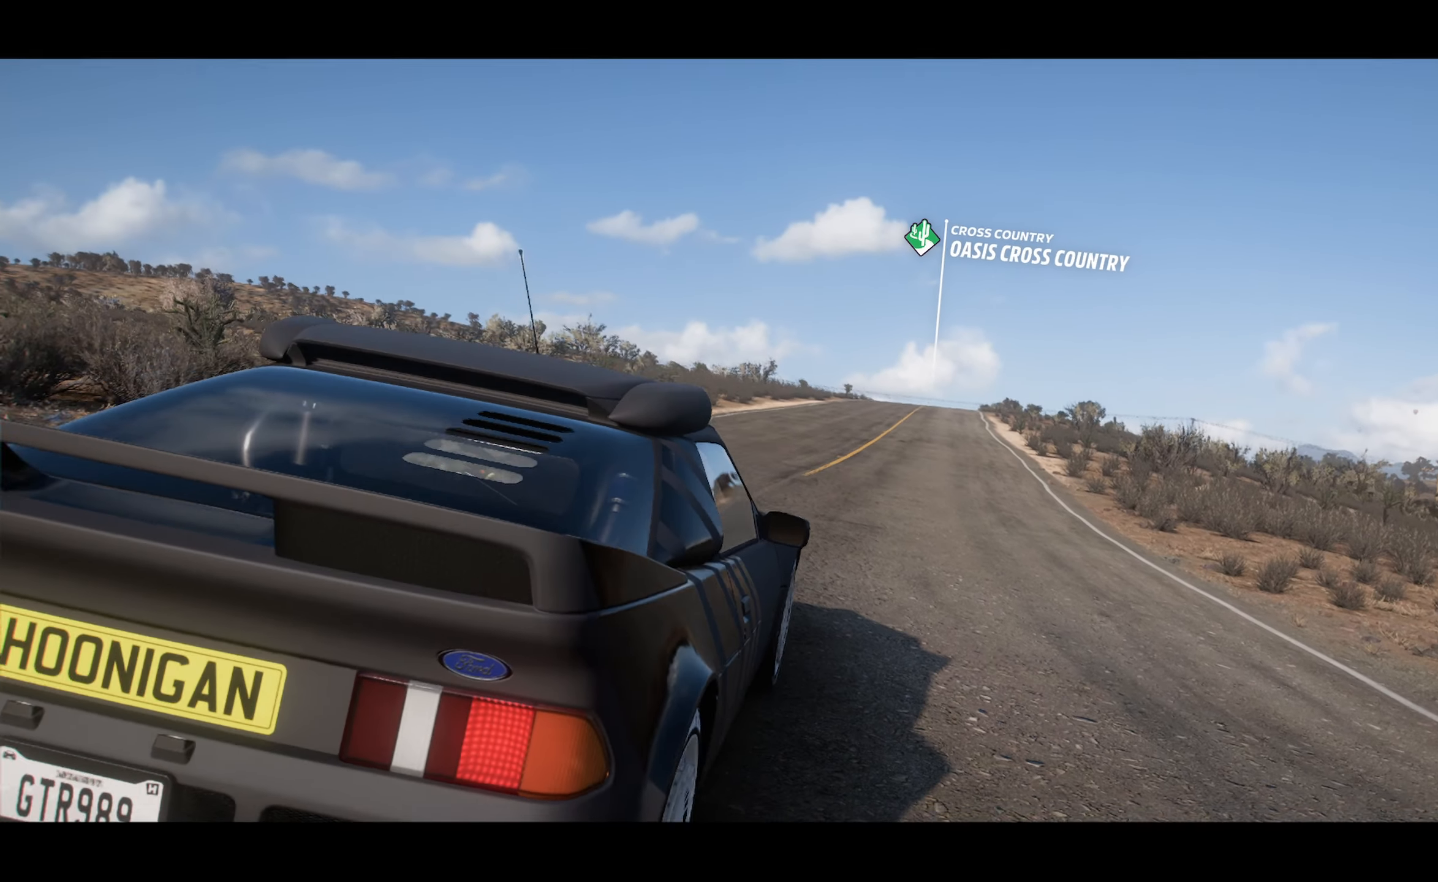
{"buttons": ["A"], "left_stick": "left", "right_stick": "center", "events": [[167, "left_stick", "left"]]}
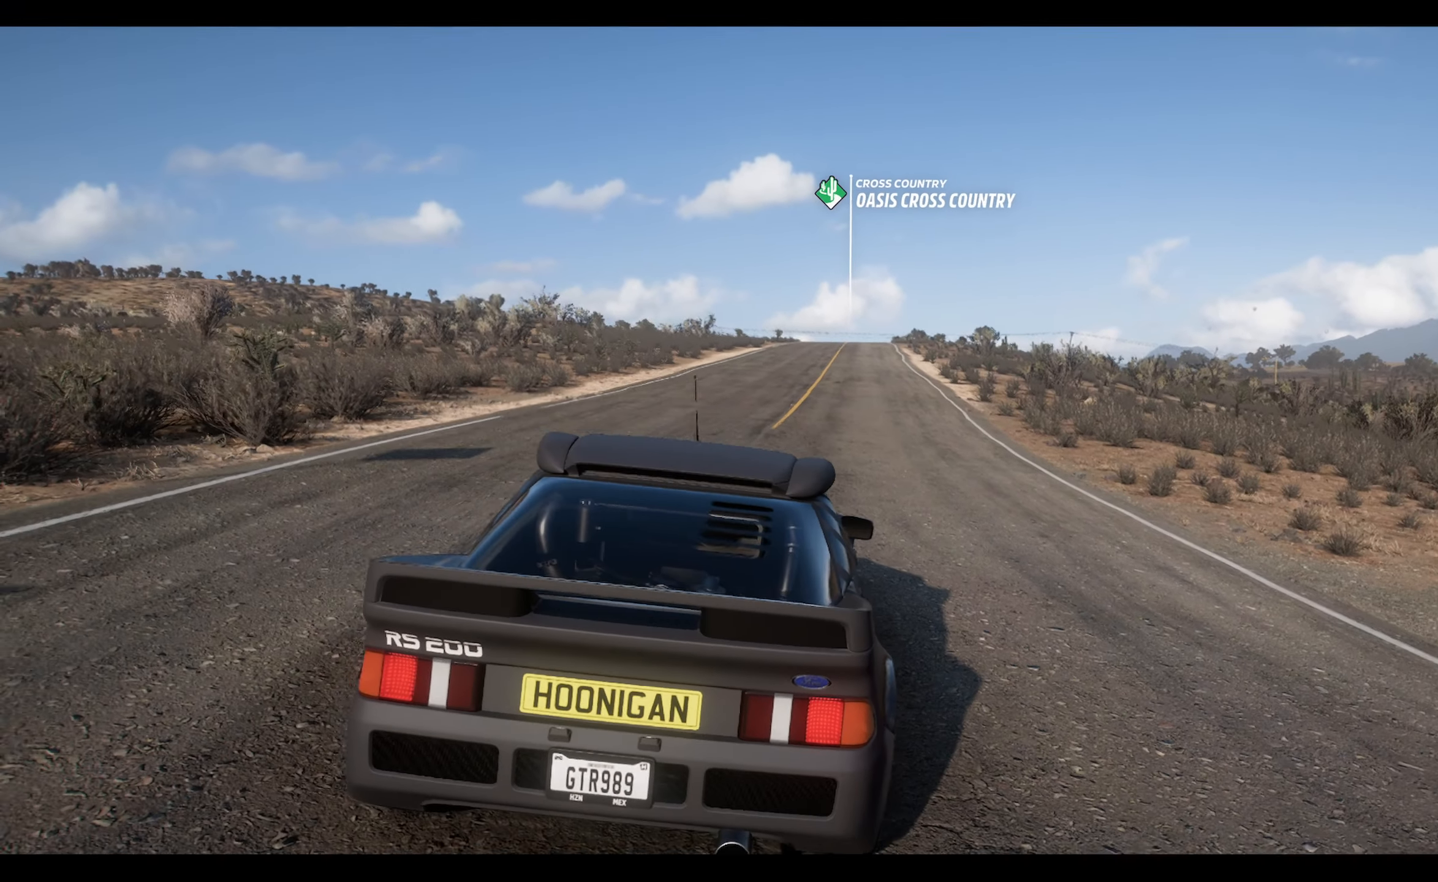
{"buttons": ["A"], "left_stick": "center", "right_stick": "center", "events": [[50, "left_stick", "center"]]}
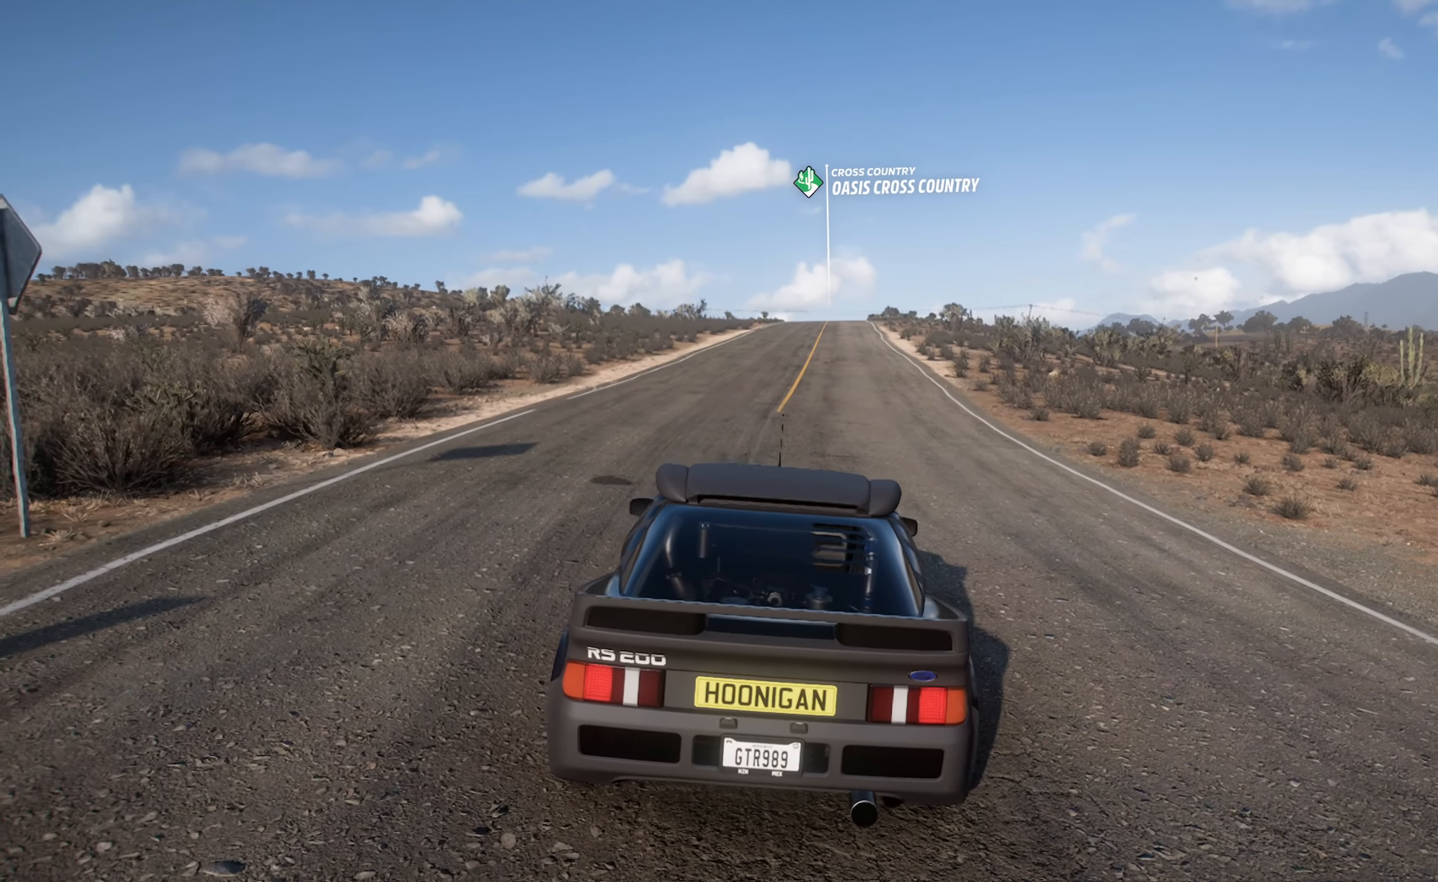
{"buttons": ["A"], "left_stick": "center", "right_stick": "center", "events": [[67, "left_stick", "left"], [350, "left_stick", "center"]]}